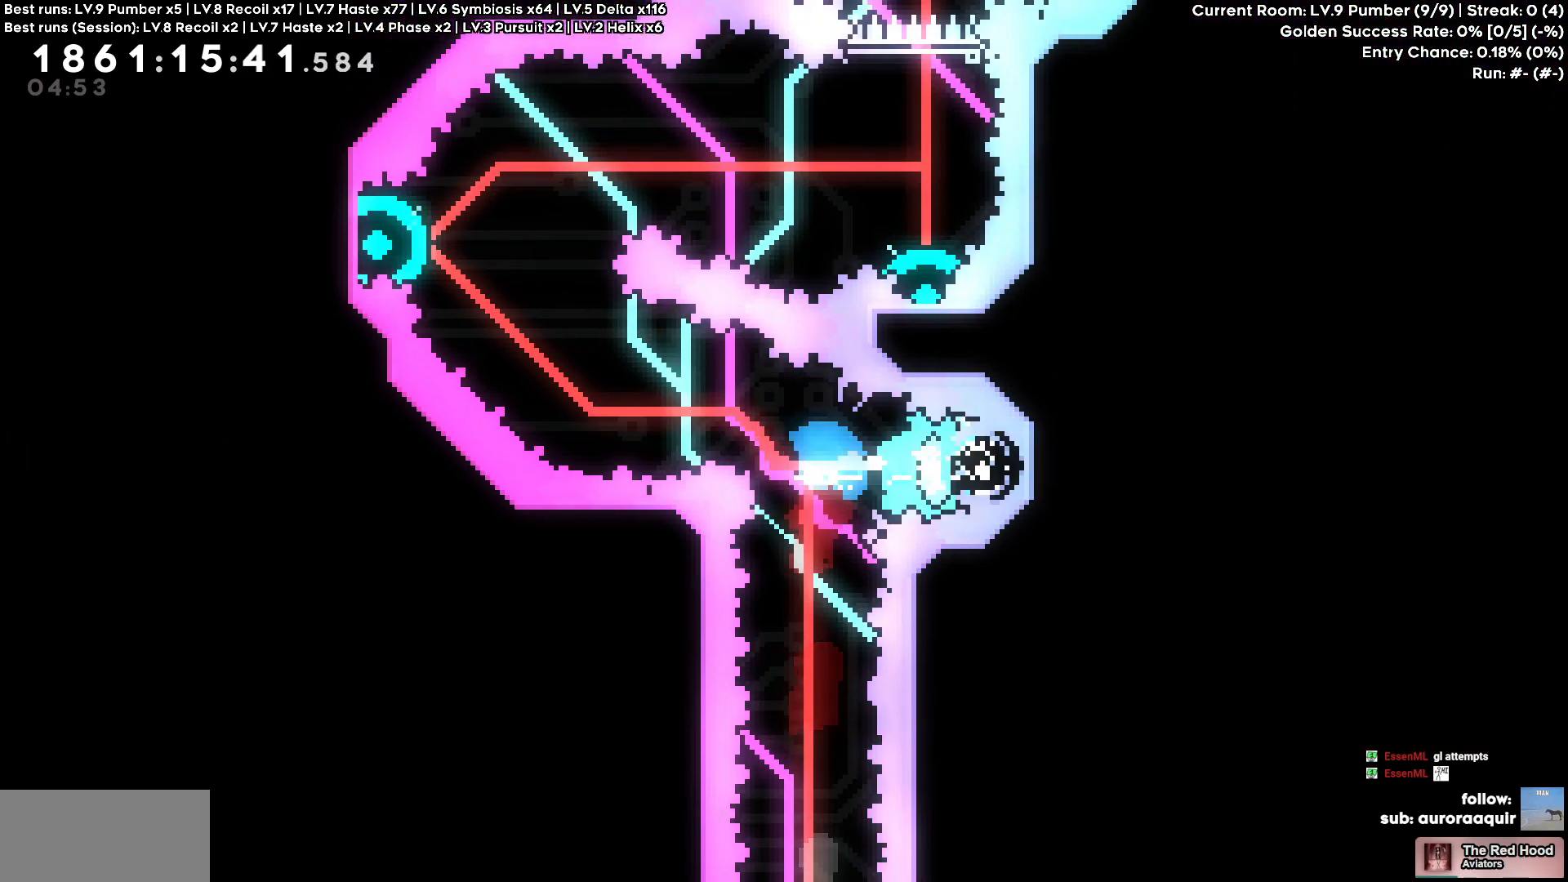
Gameplay with keyboard and mouse; each line is a JSON object with the keys held at the frame after it. "events" lists presses ("down") and releases ("up") of "a", "d", "s" and "w" between this image and that frame as [ms after this image, input, new state], when the widget could be followed in between. No other keys are recorded. Mouse buttons are not recorded. Not read: mouse_move.
{"keys": ["a", "w"], "events": [[183, "d", "up"], [317, "a", "down"], [317, "w", "down"]]}
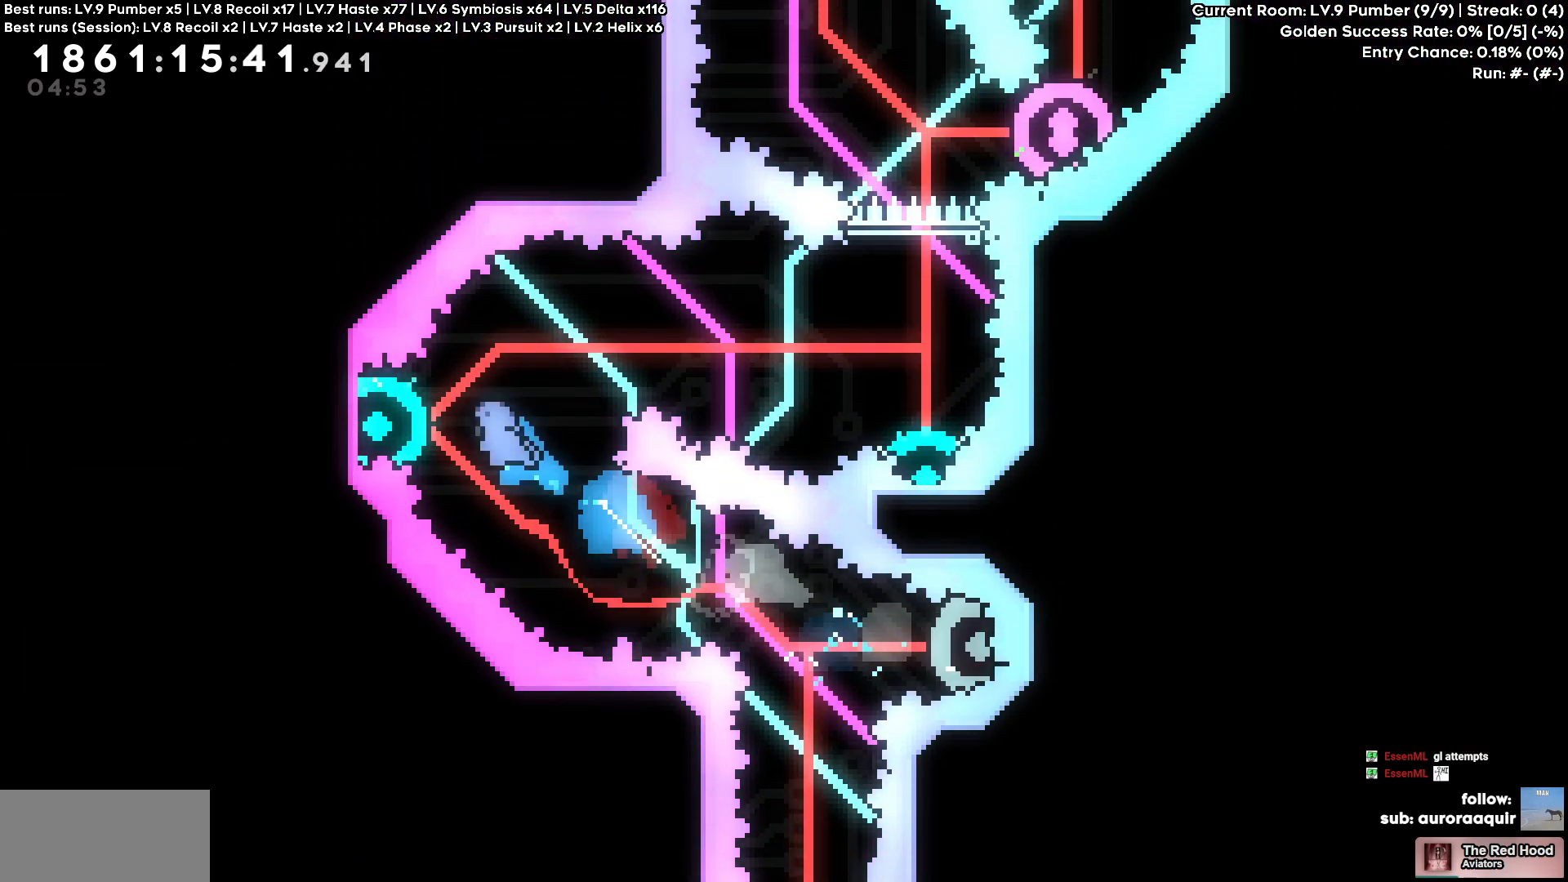
{"keys": [], "events": [[50, "w", "up"], [233, "a", "up"]]}
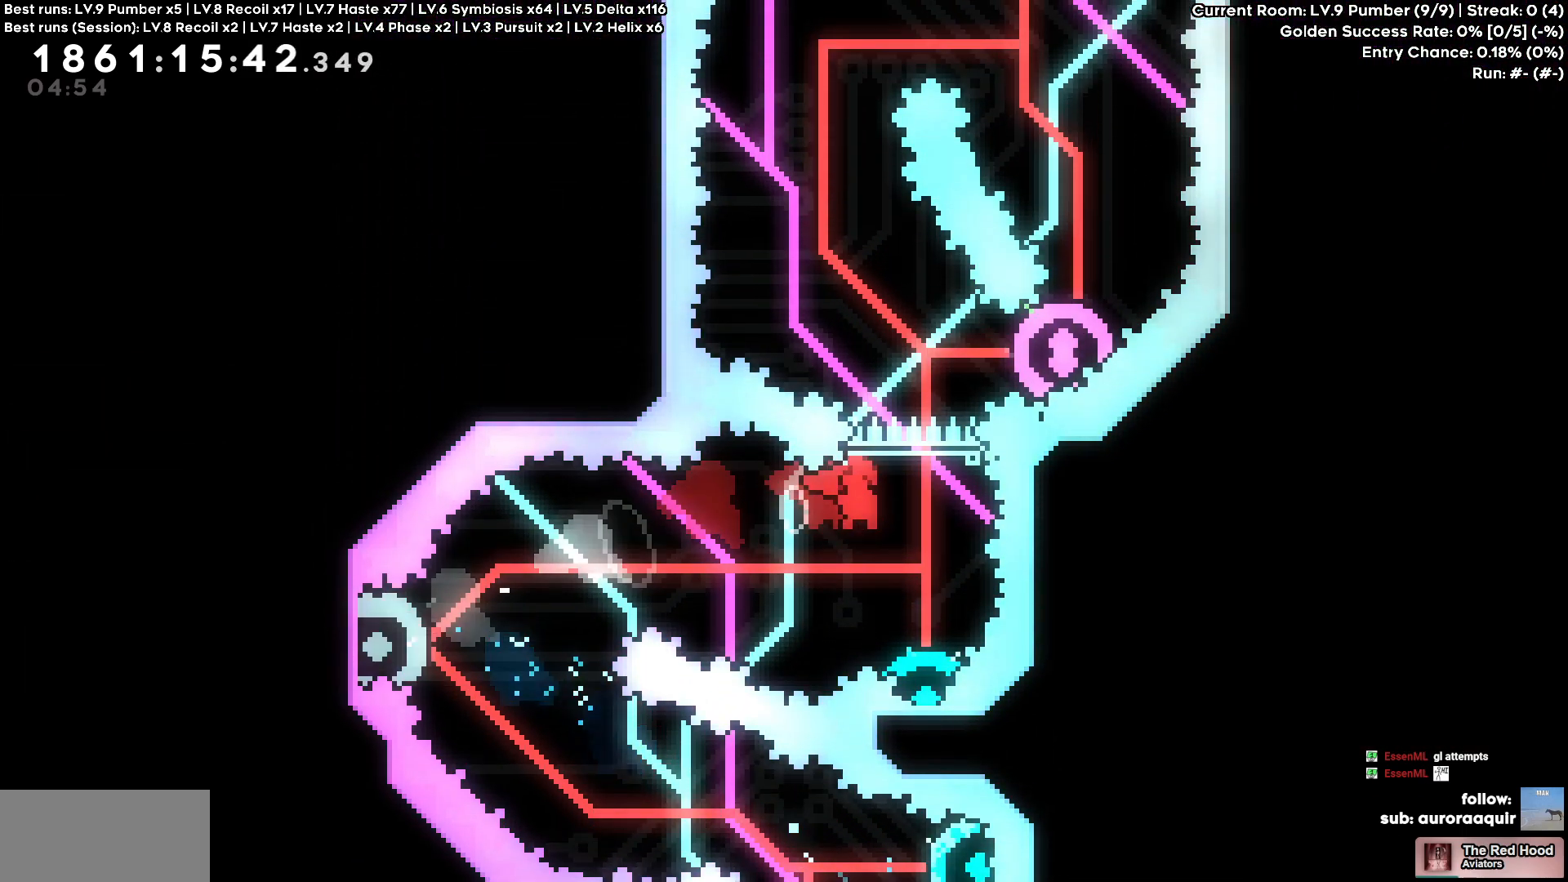
{"keys": [], "events": [[67, "s", "down"], [300, "s", "up"]]}
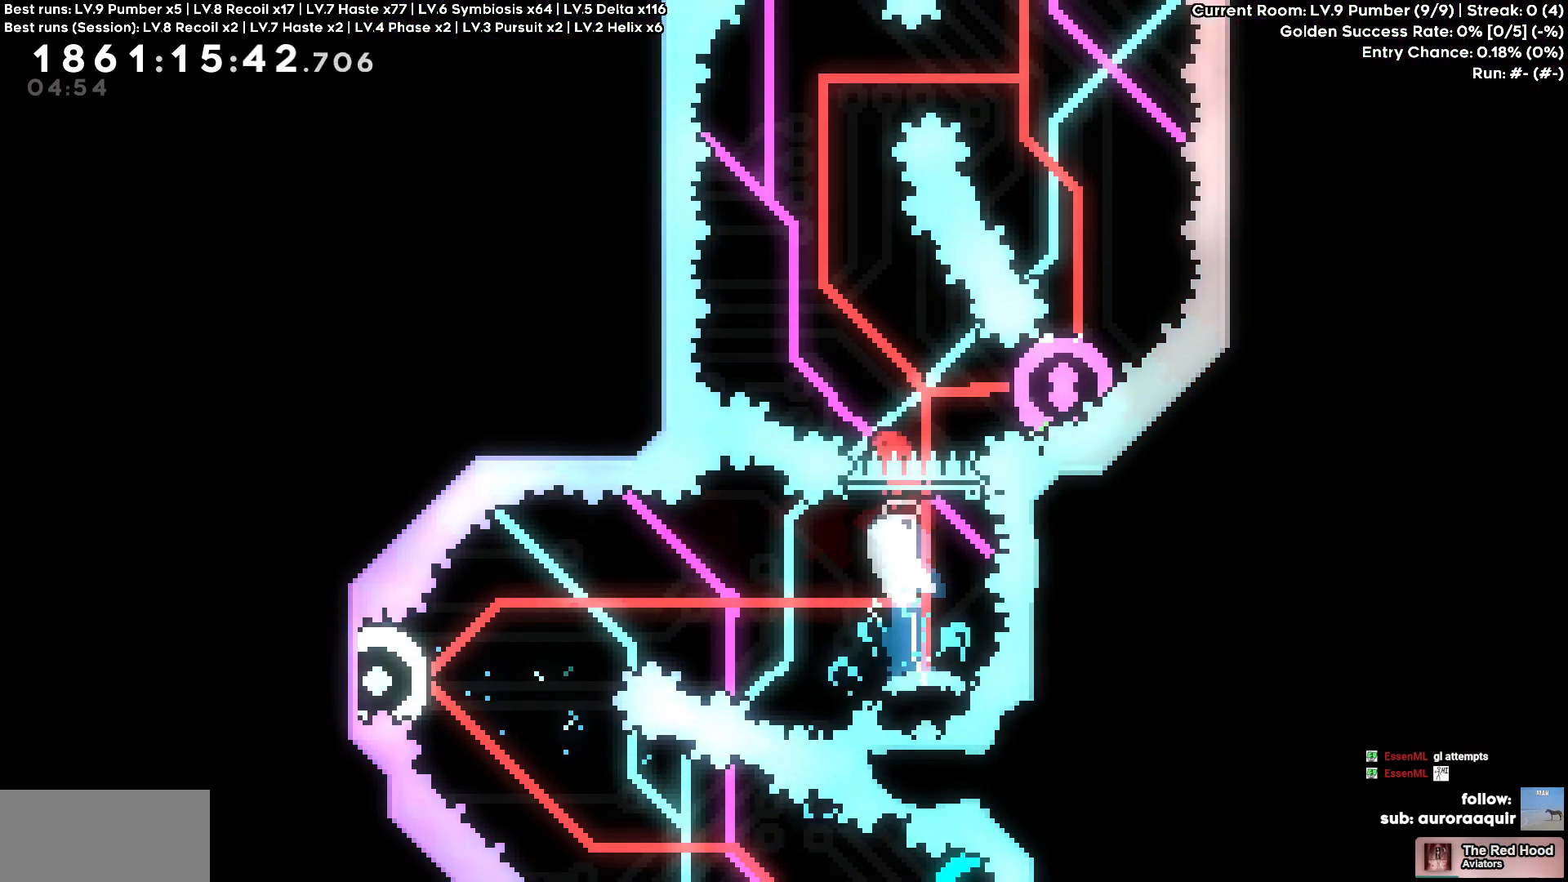
{"keys": [], "events": [[183, "d", "down"], [467, "d", "up"]]}
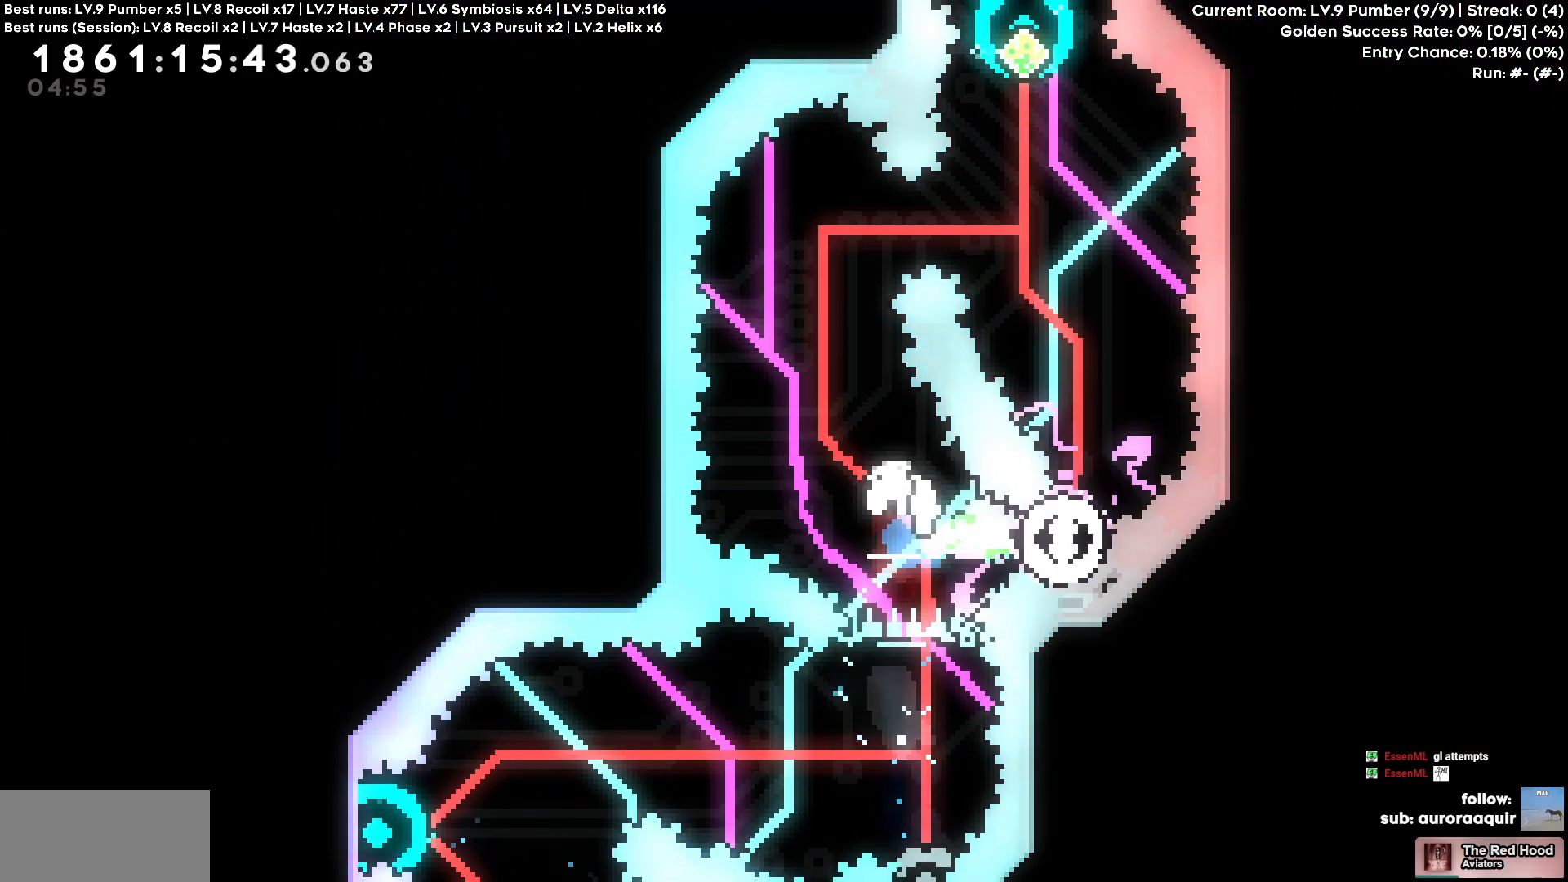
{"keys": ["d"], "events": [[50, "w", "down"], [333, "w", "up"], [383, "d", "down"]]}
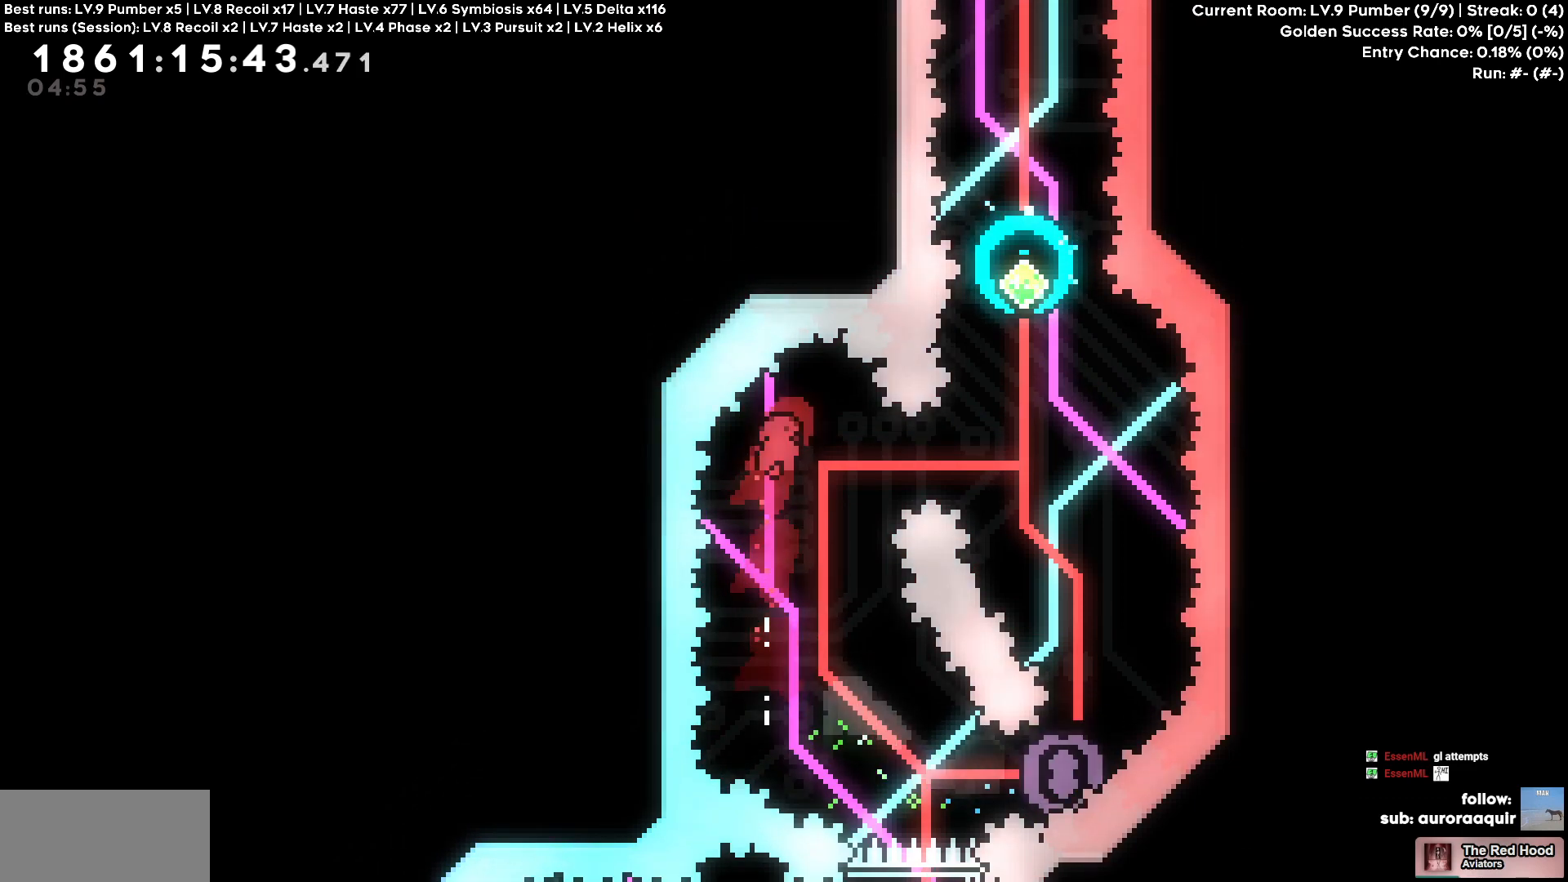
{"keys": [], "events": [[200, "d", "up"]]}
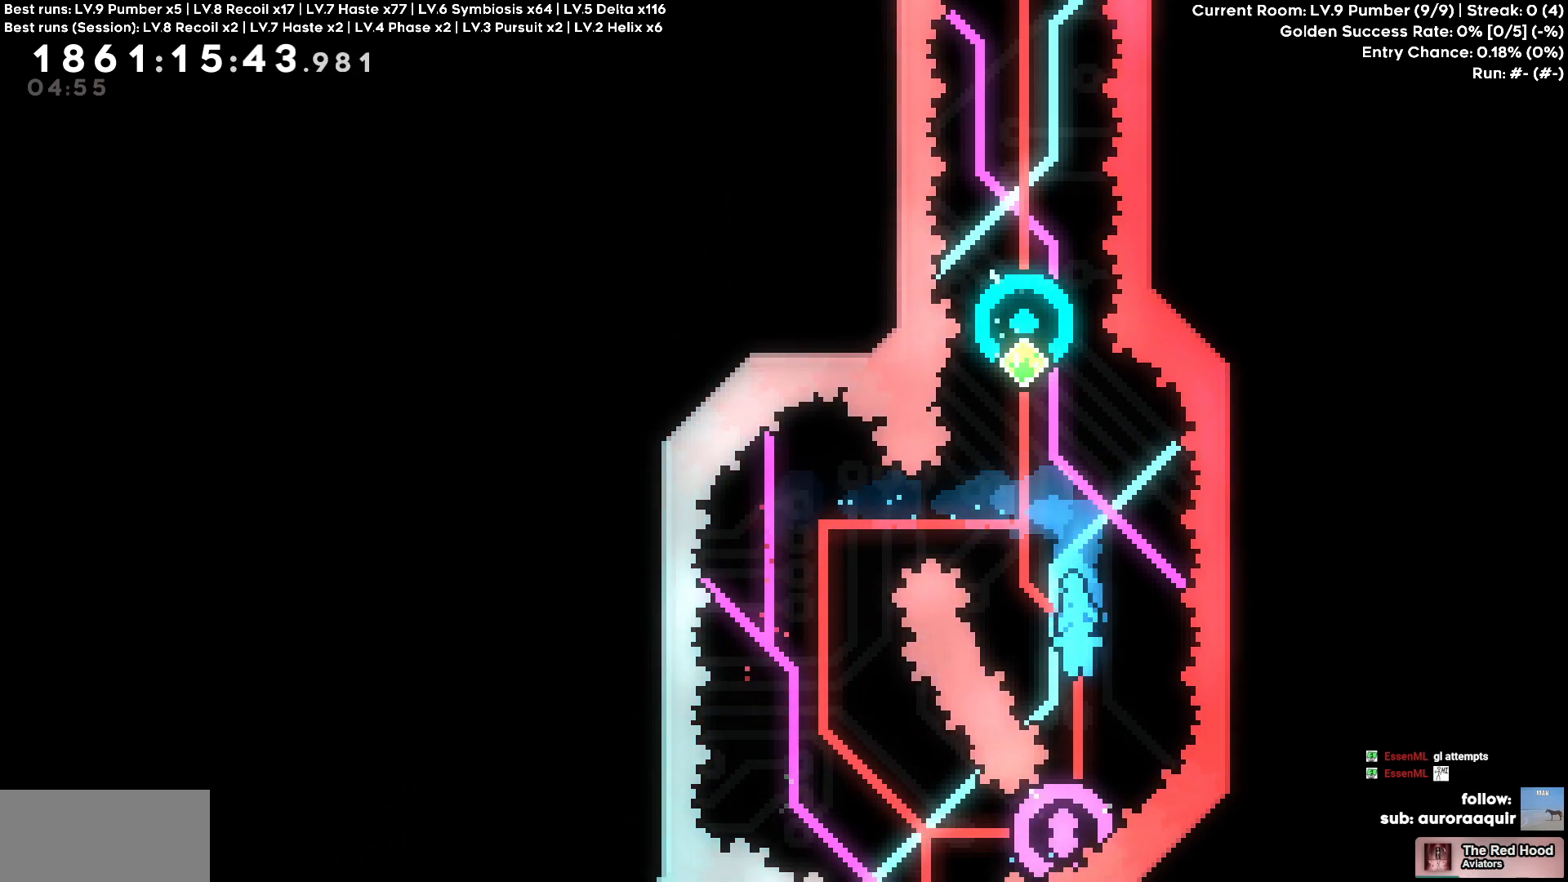
{"keys": [], "events": []}
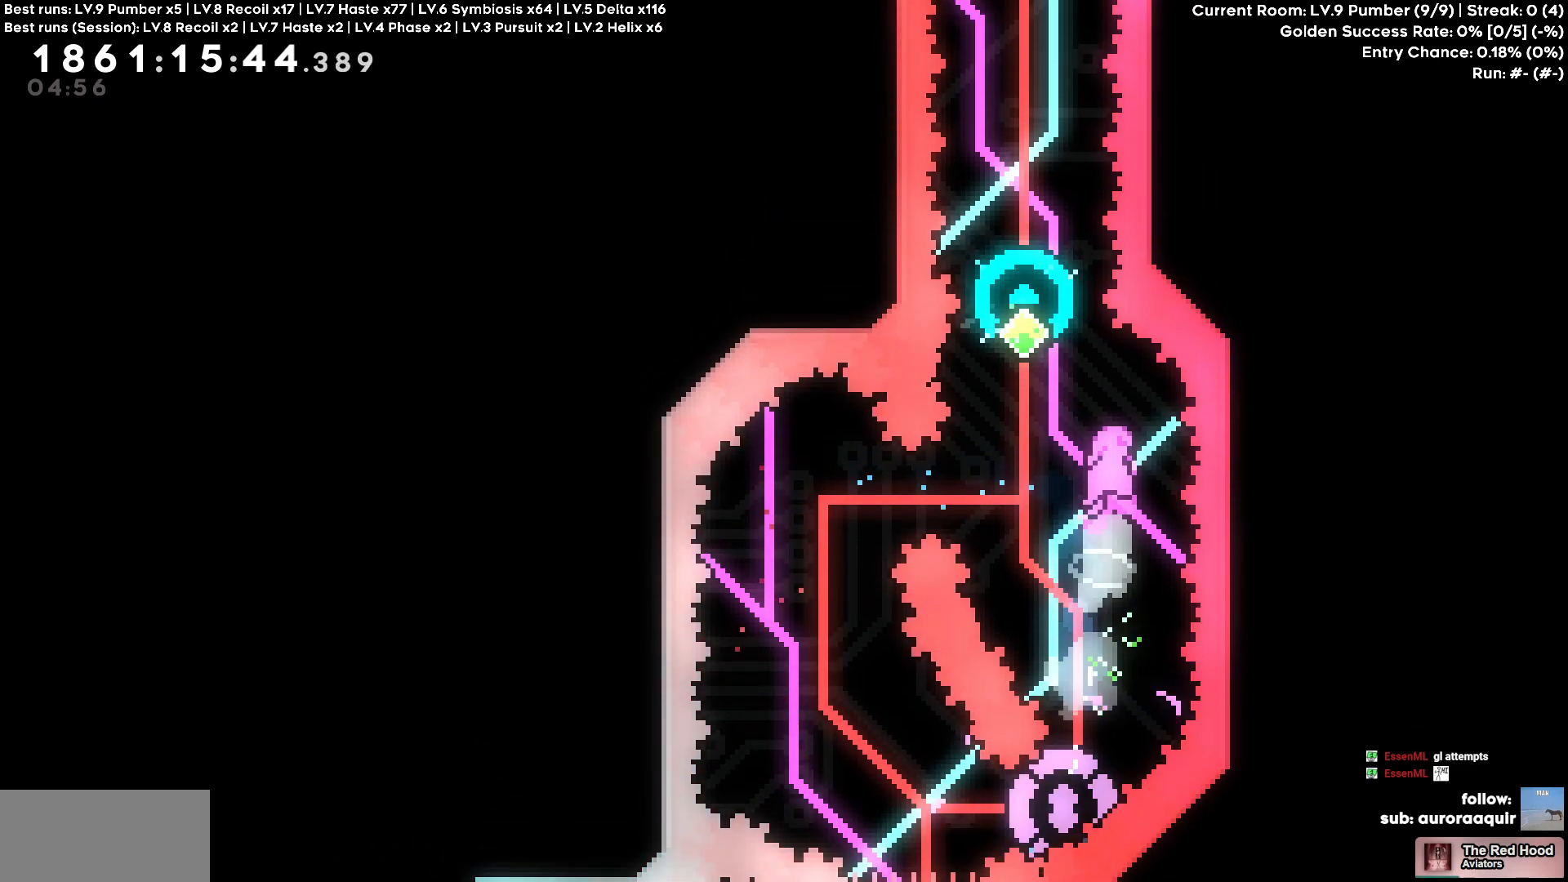
{"keys": ["w"], "events": [[200, "a", "down"], [233, "a", "up"], [383, "w", "down"]]}
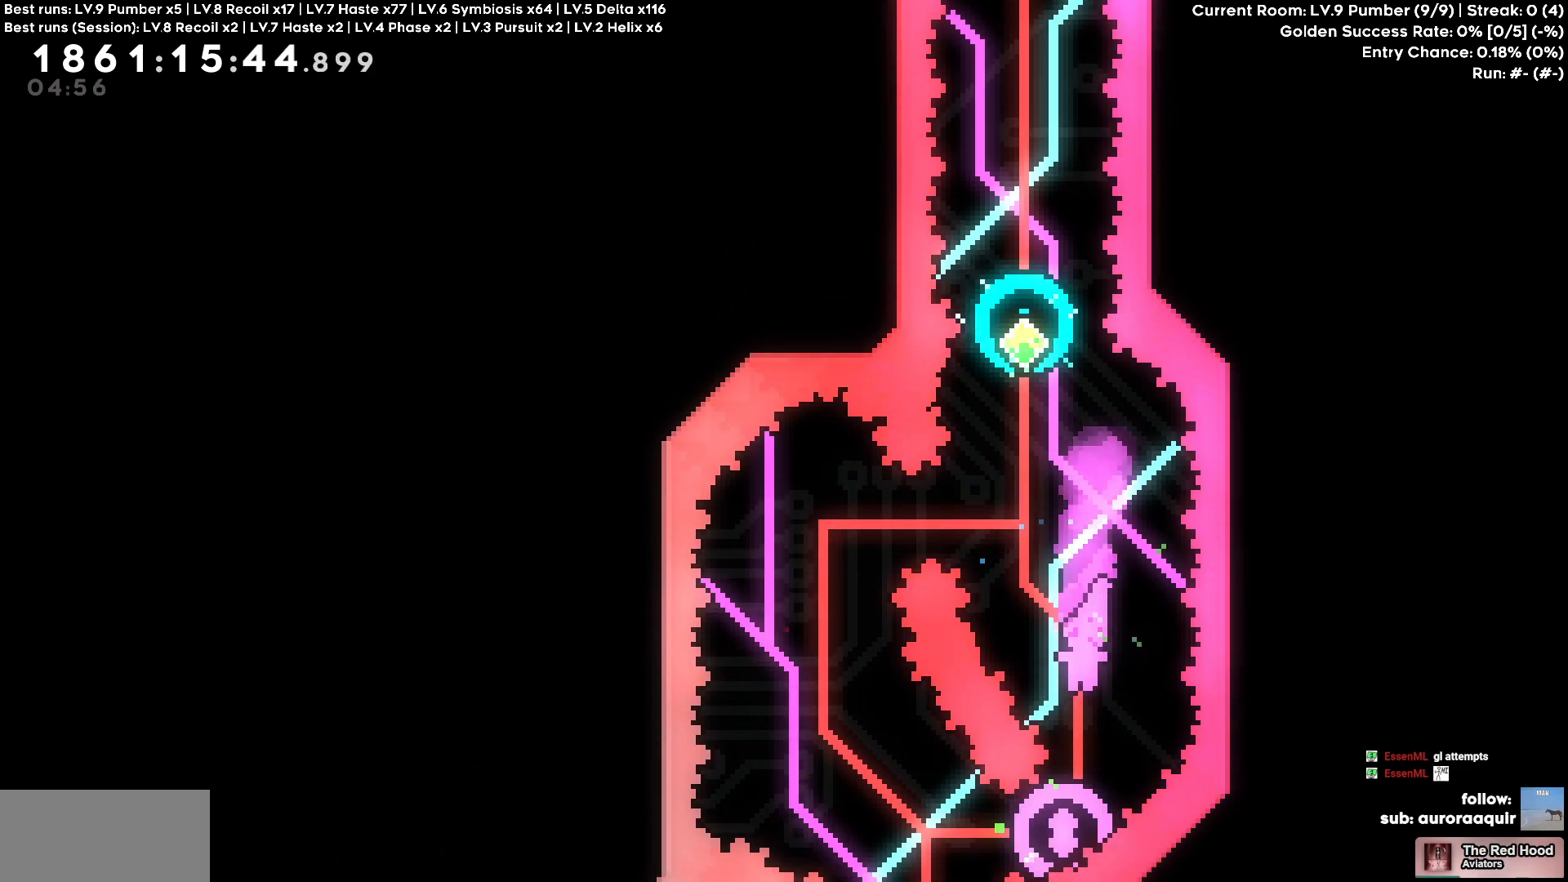
{"keys": [], "events": [[300, "w", "up"], [400, "a", "down"], [483, "a", "up"]]}
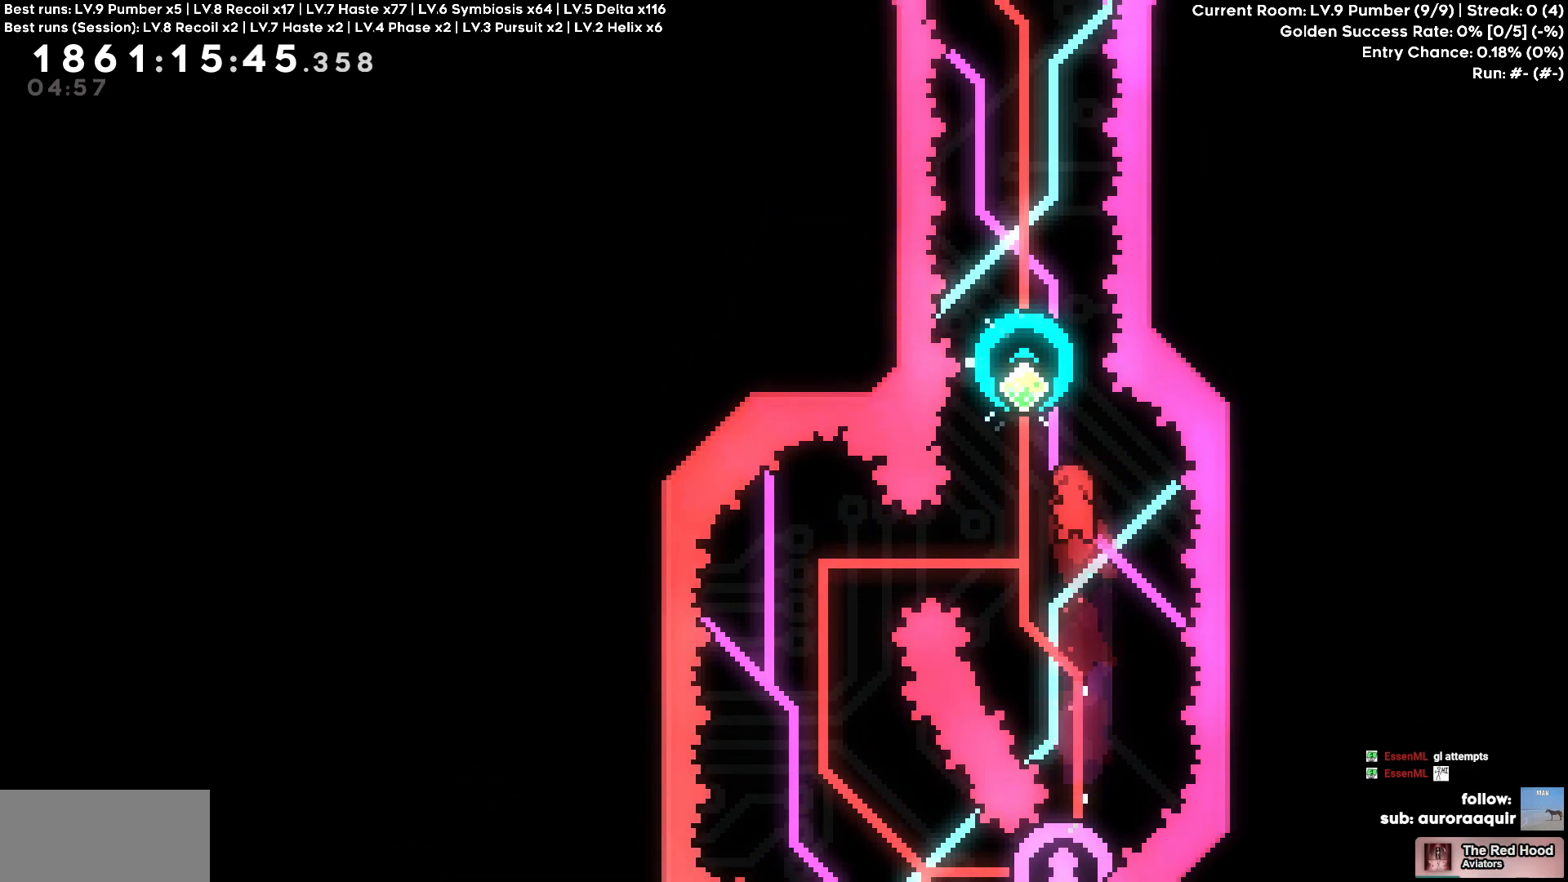
{"keys": ["w"], "events": [[183, "w", "down"]]}
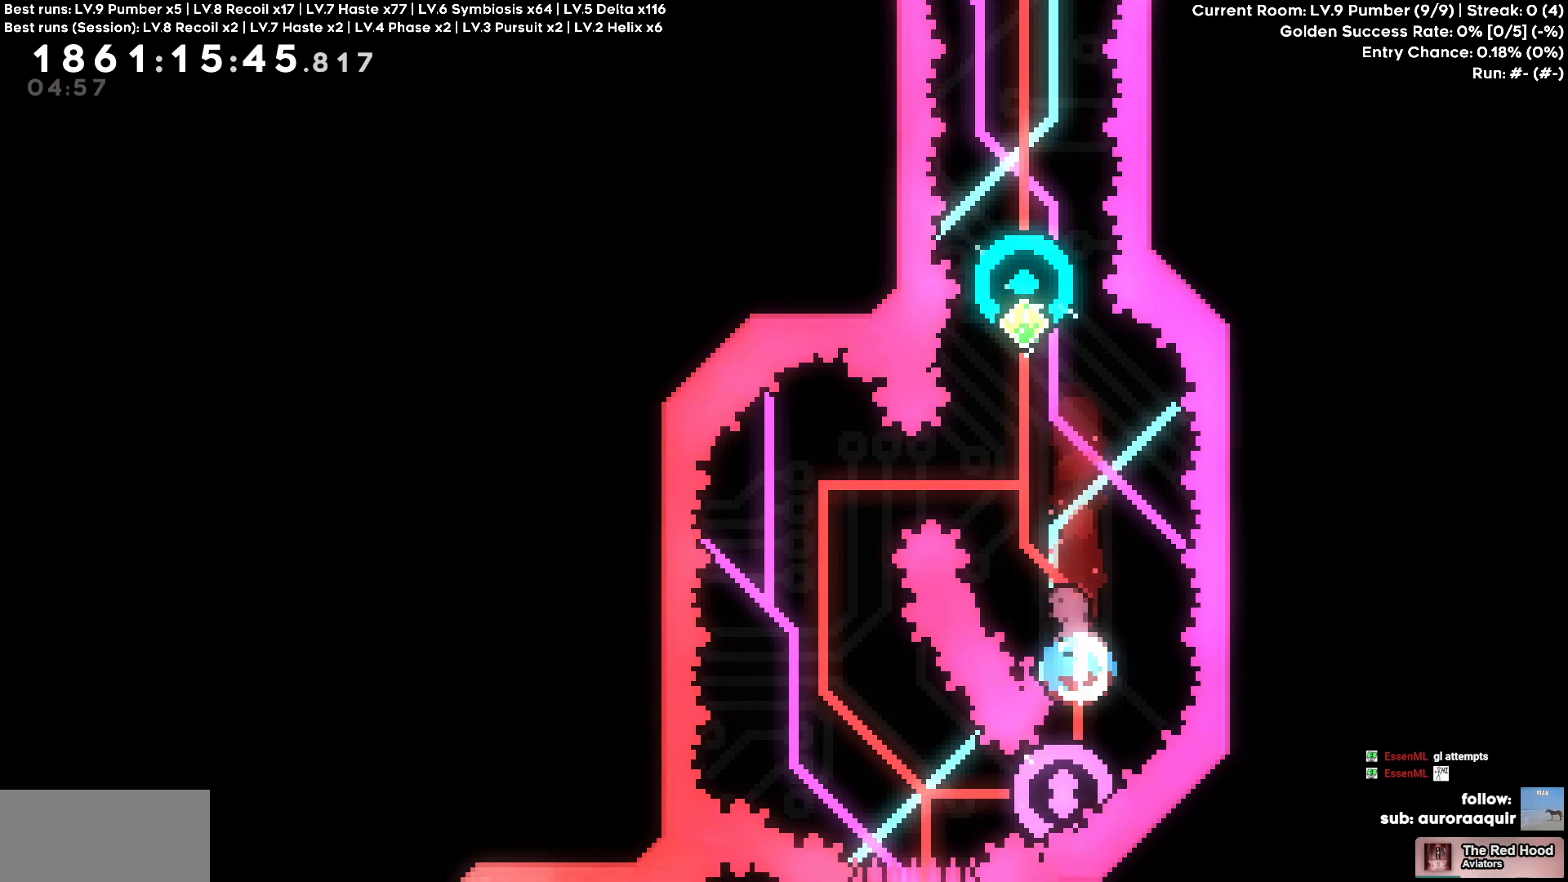
{"keys": [], "events": [[200, "w", "up"], [333, "a", "down"], [383, "a", "up"]]}
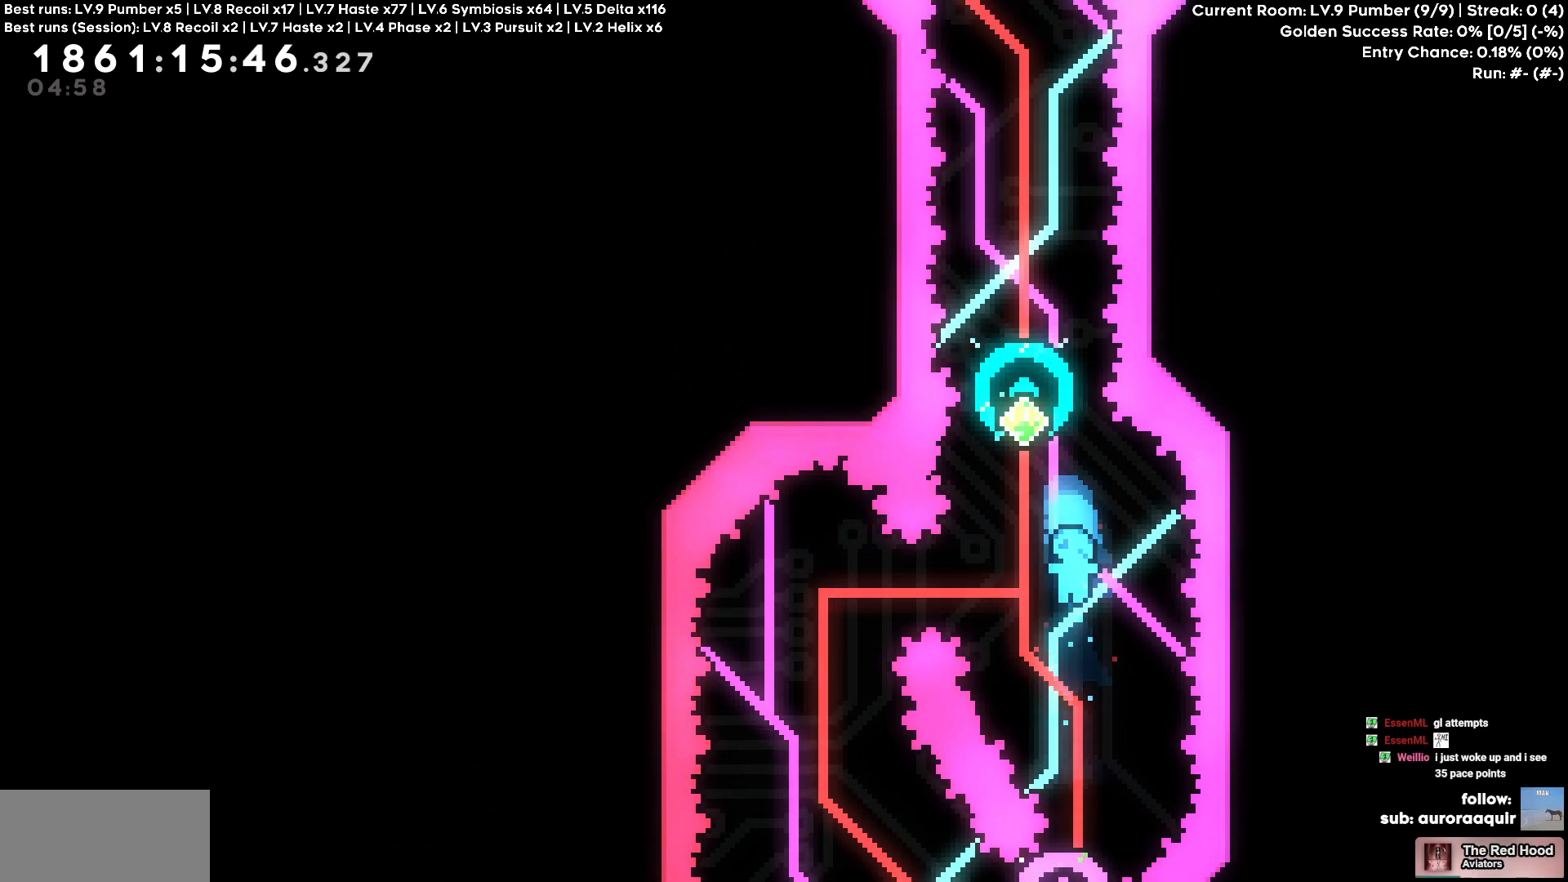
{"keys": [], "events": []}
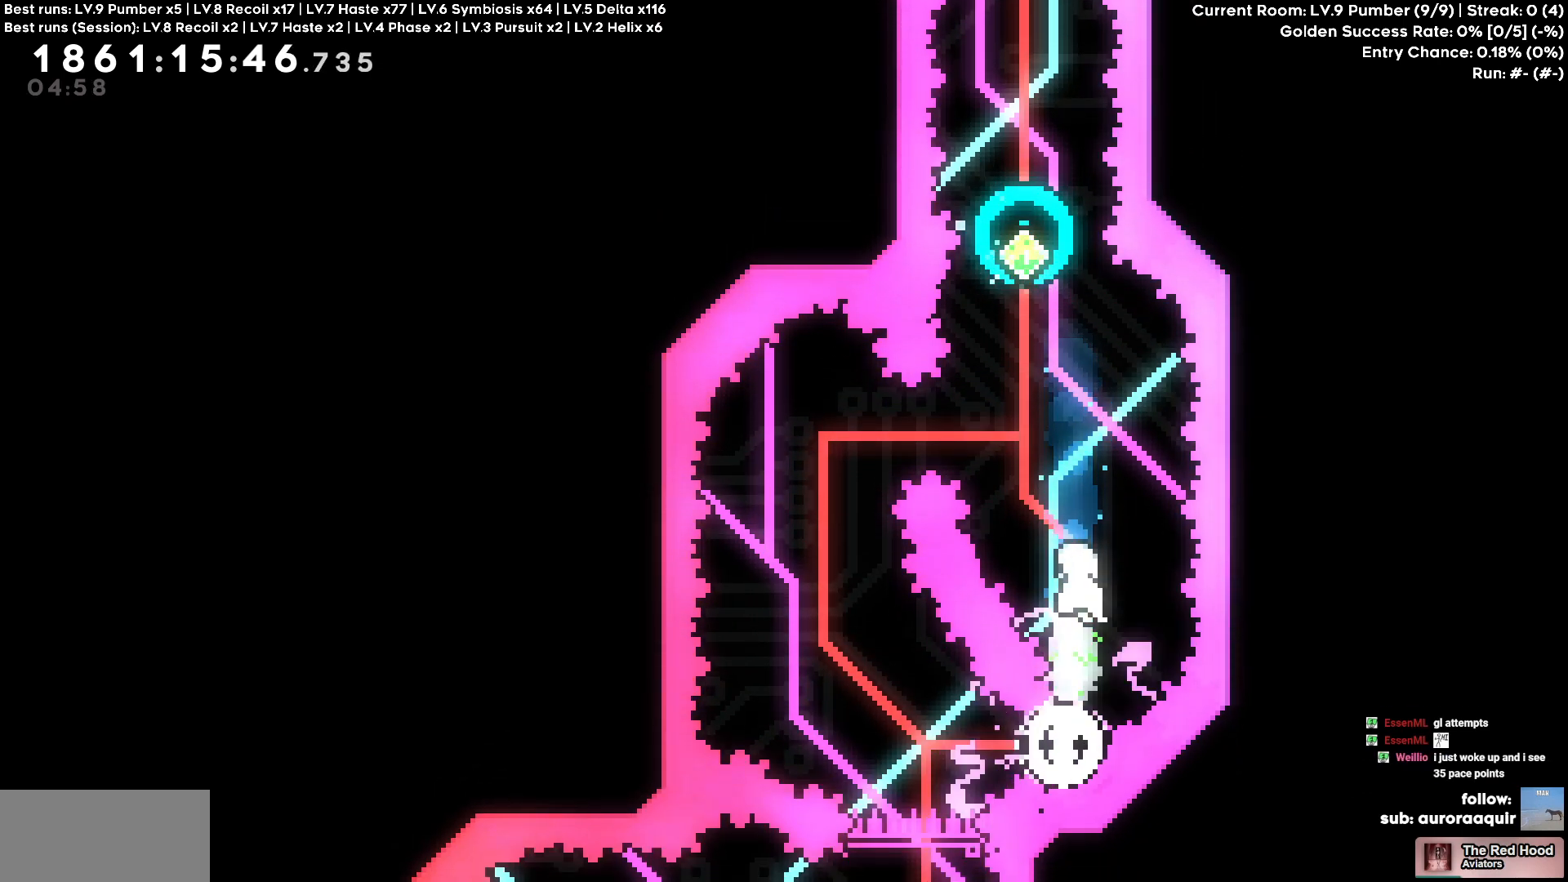
{"keys": ["a"], "events": [[417, "a", "down"]]}
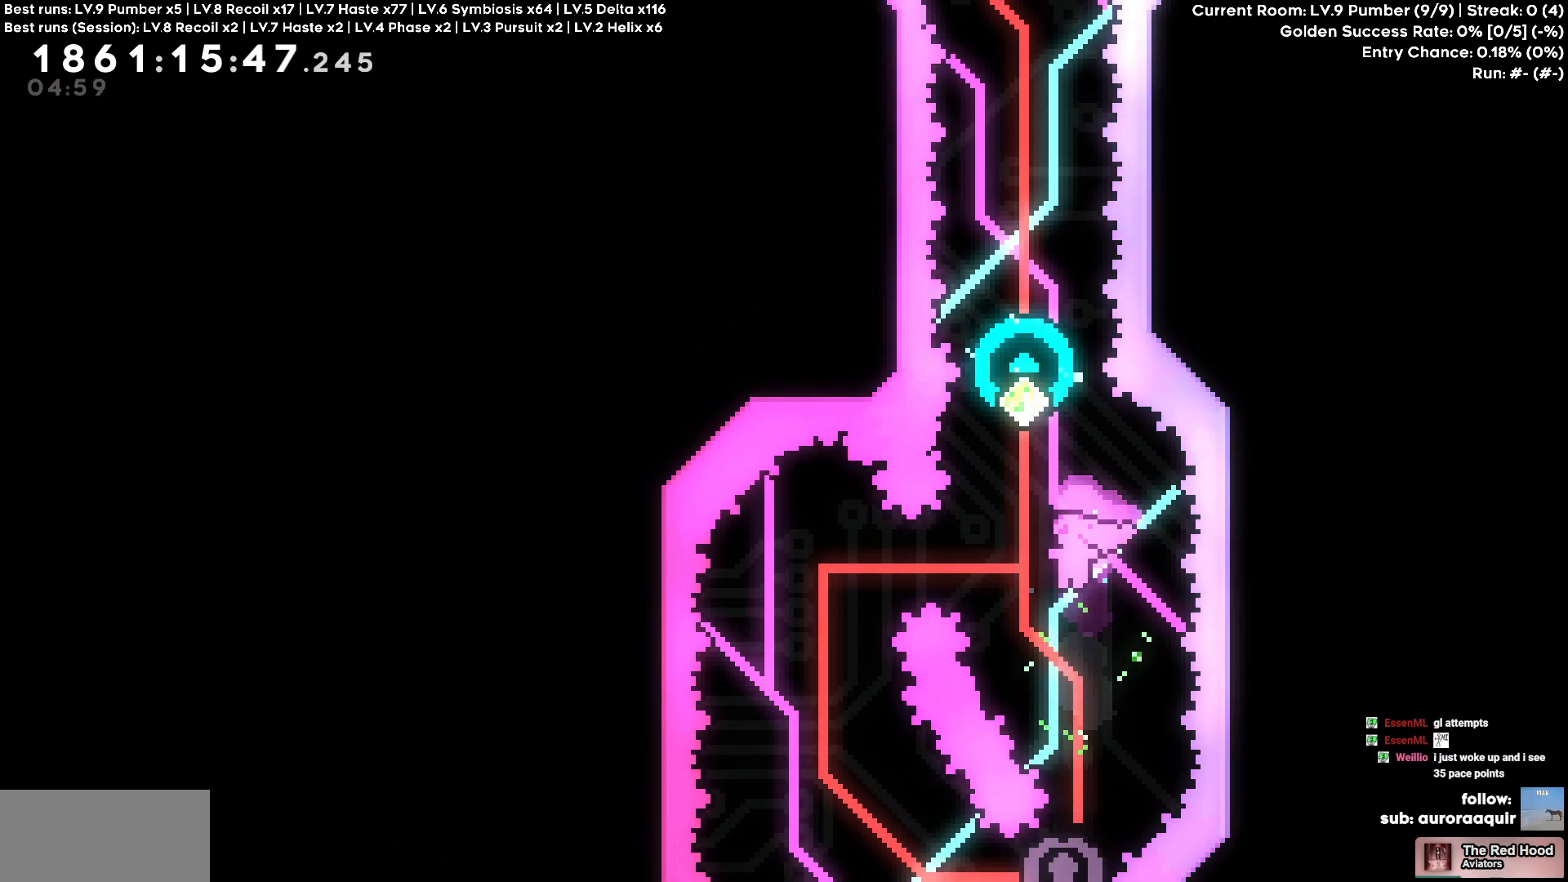
{"keys": ["w"], "events": [[100, "a", "up"], [100, "w", "down"]]}
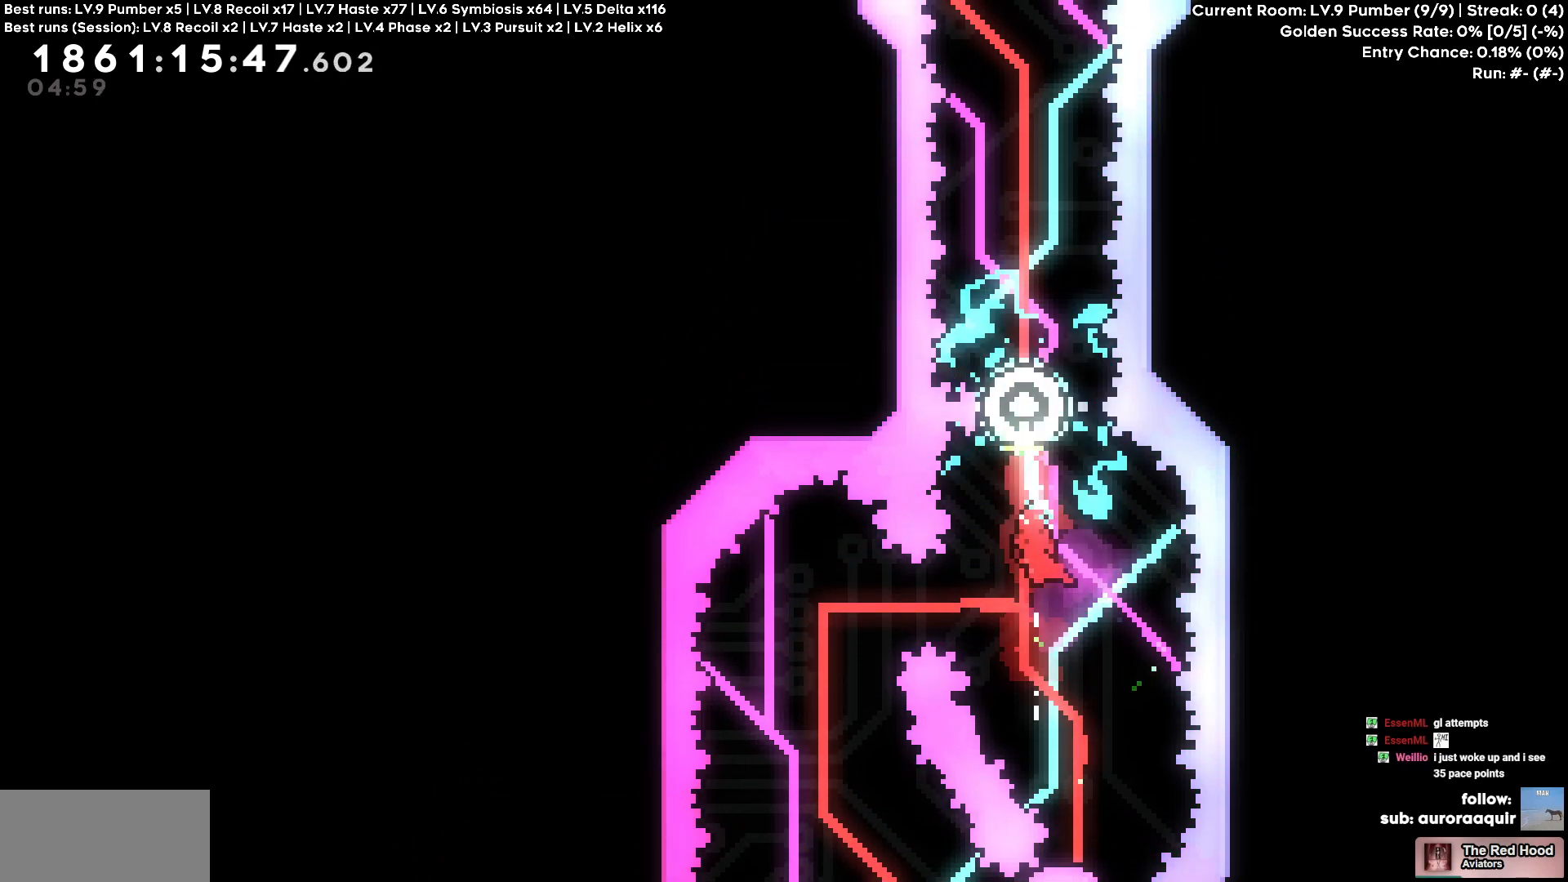
{"keys": ["w"], "events": []}
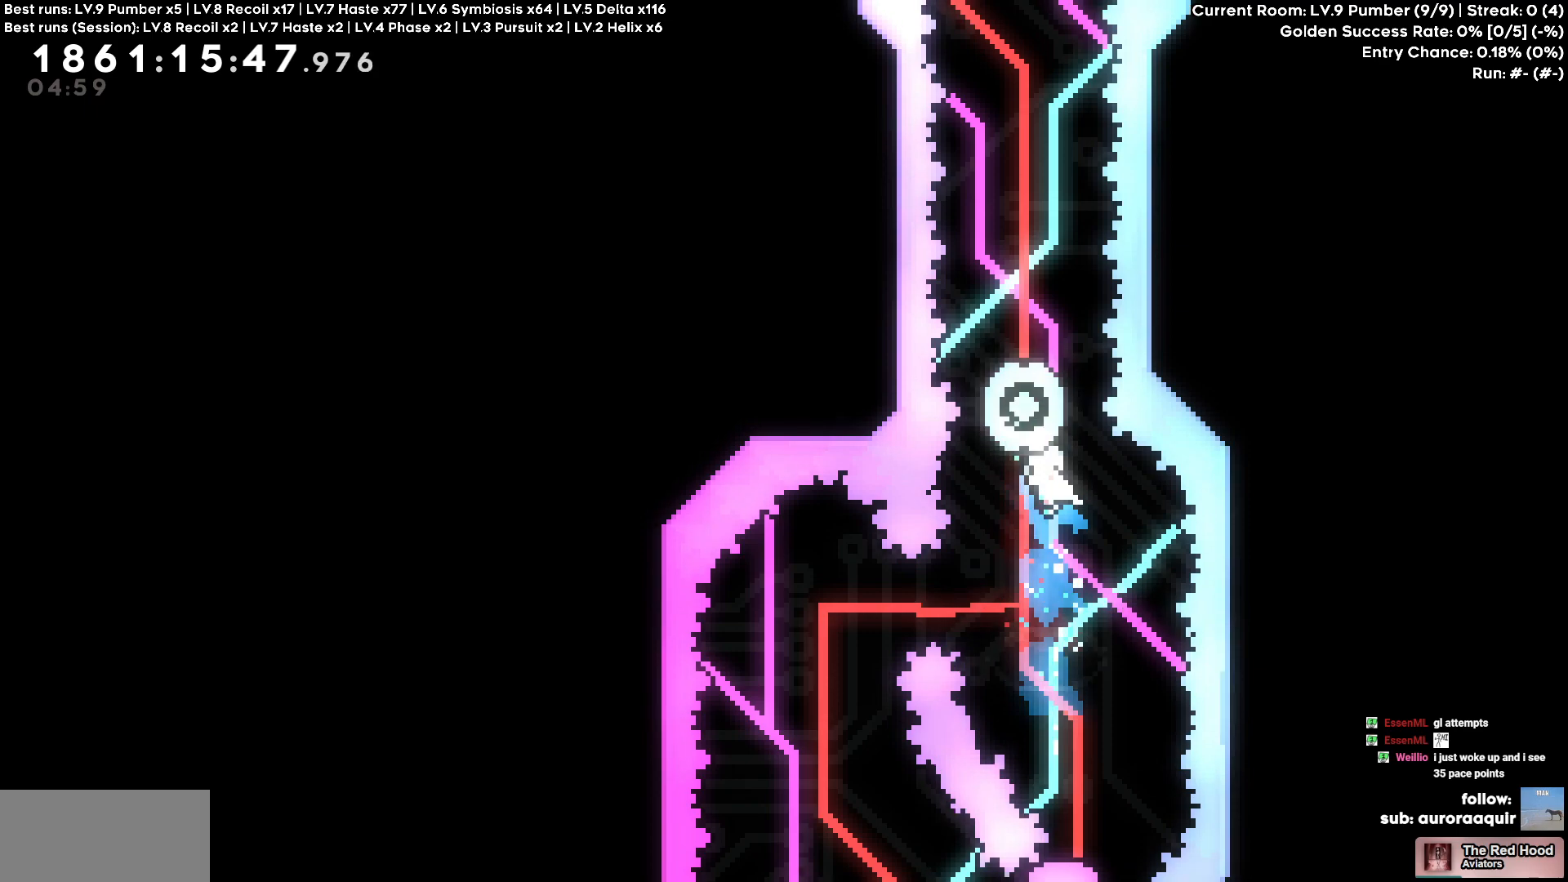
{"keys": [], "events": [[217, "w", "up"], [367, "a", "down"], [417, "a", "up"]]}
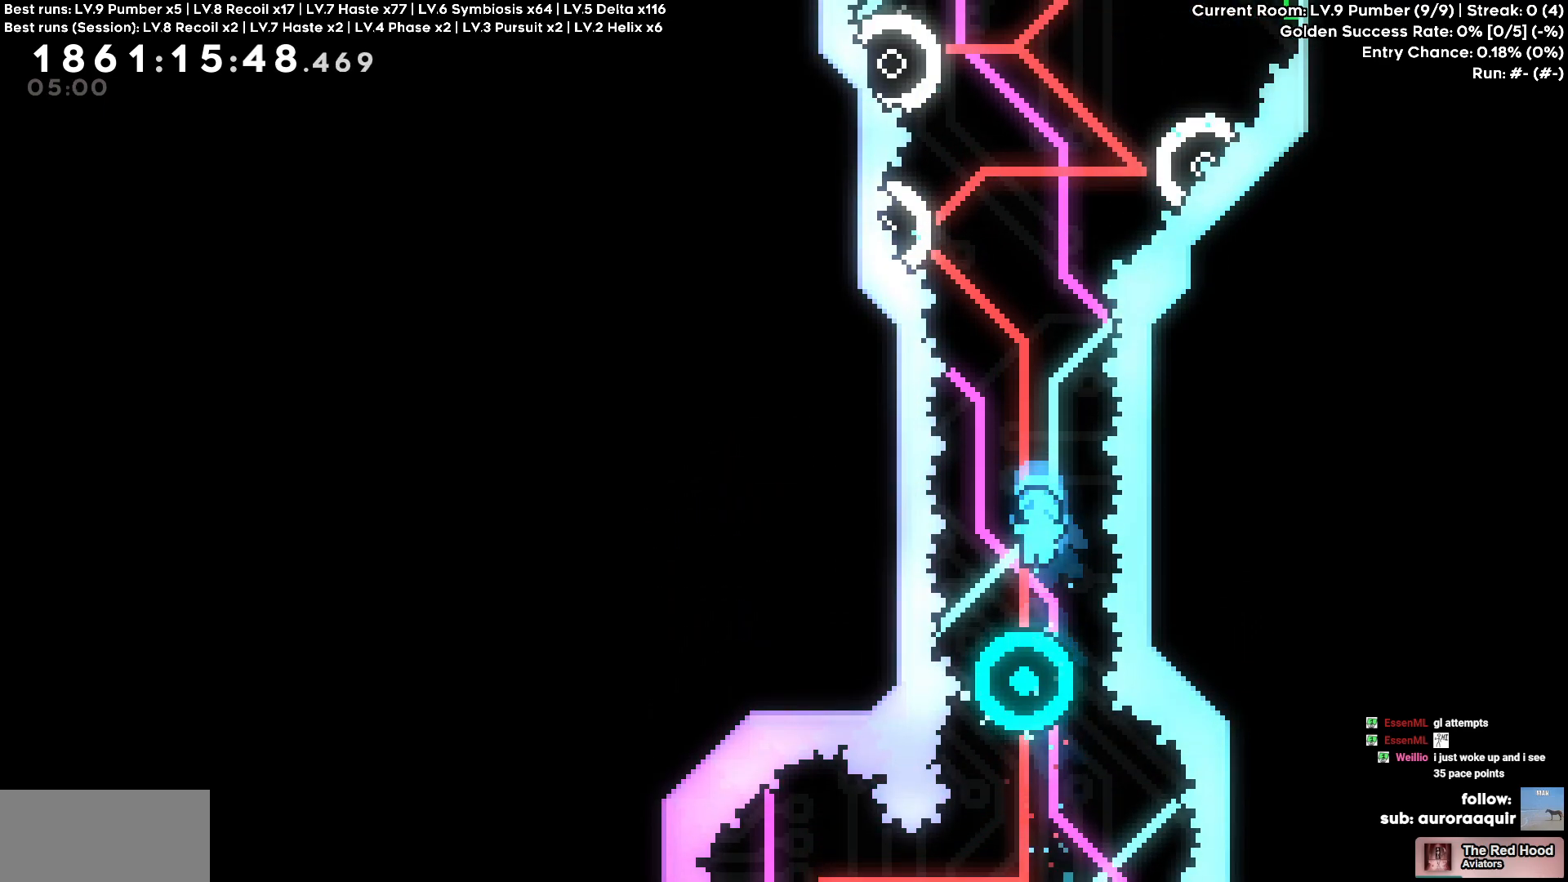
{"keys": ["a"], "events": [[483, "a", "down"]]}
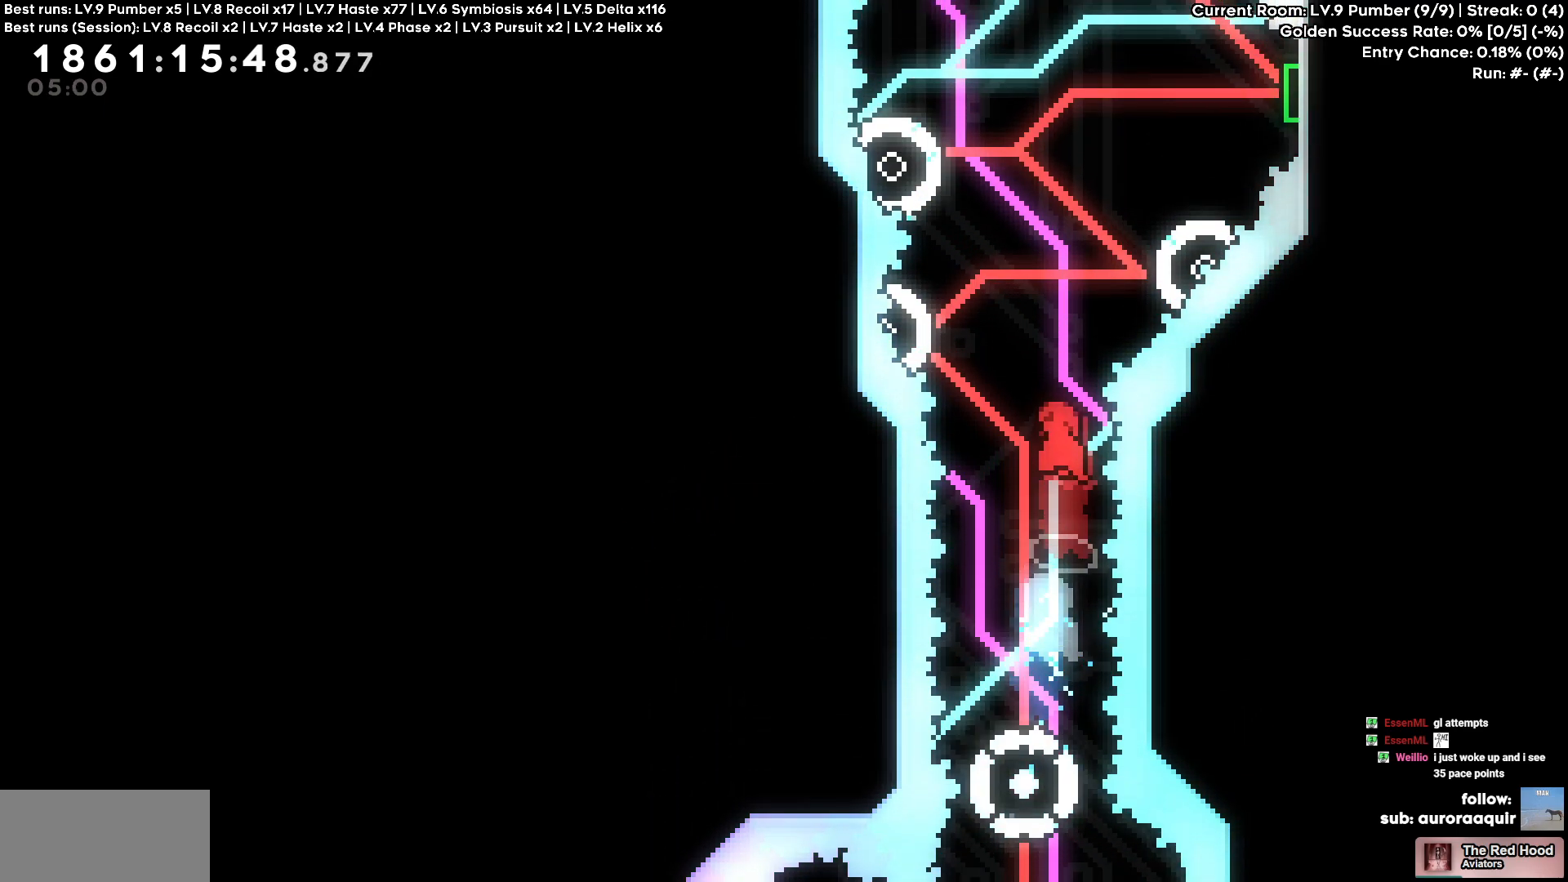
{"keys": ["w"], "events": [[117, "a", "up"], [350, "w", "down"]]}
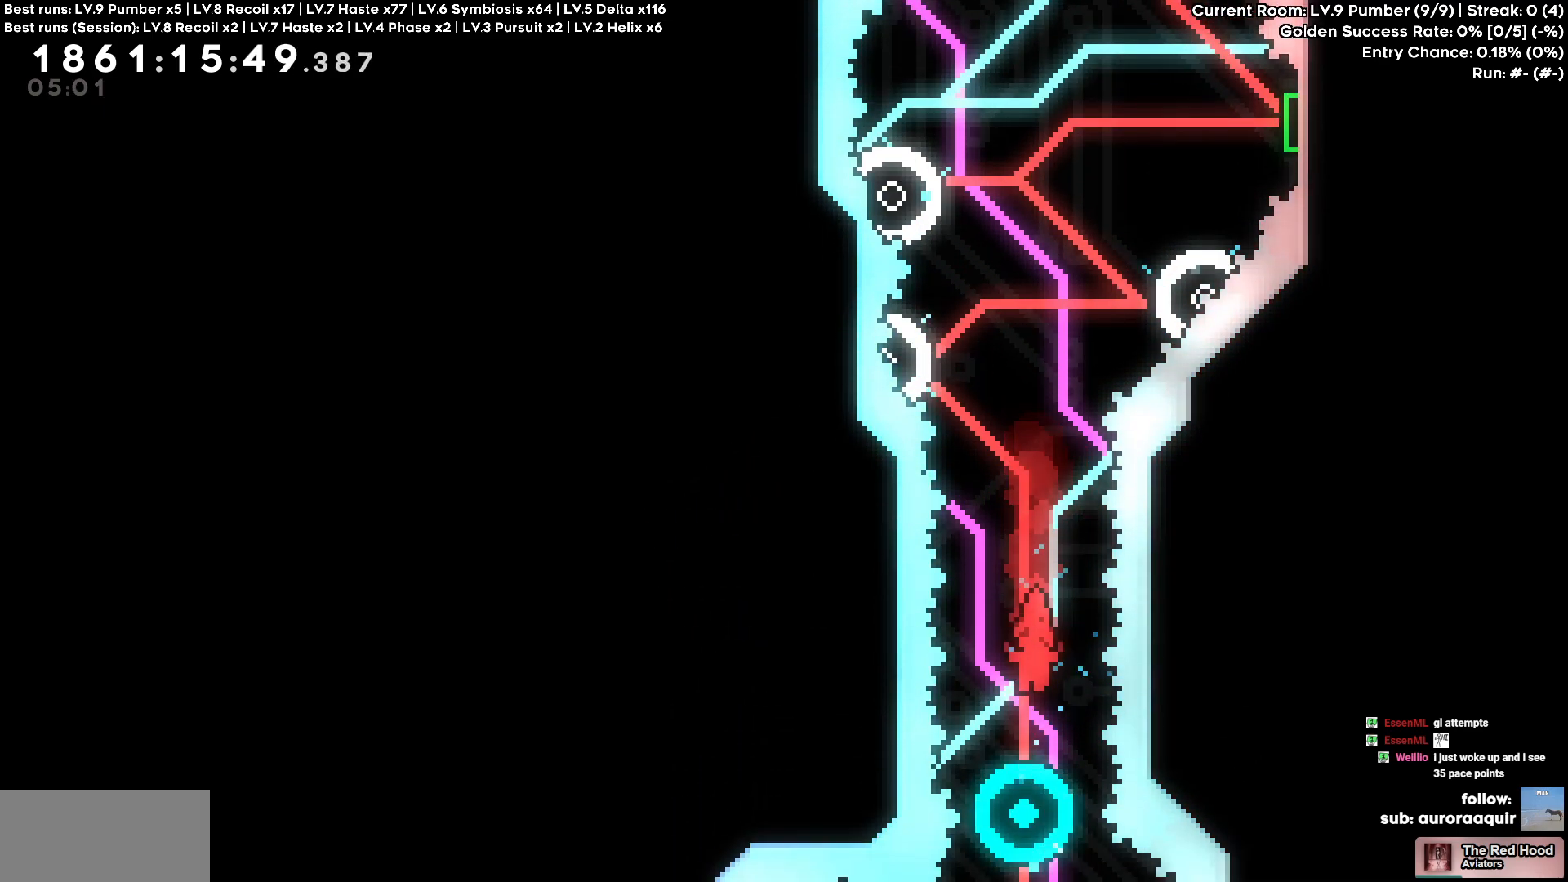
{"keys": [], "events": [[233, "w", "up"], [367, "a", "down"], [417, "a", "up"]]}
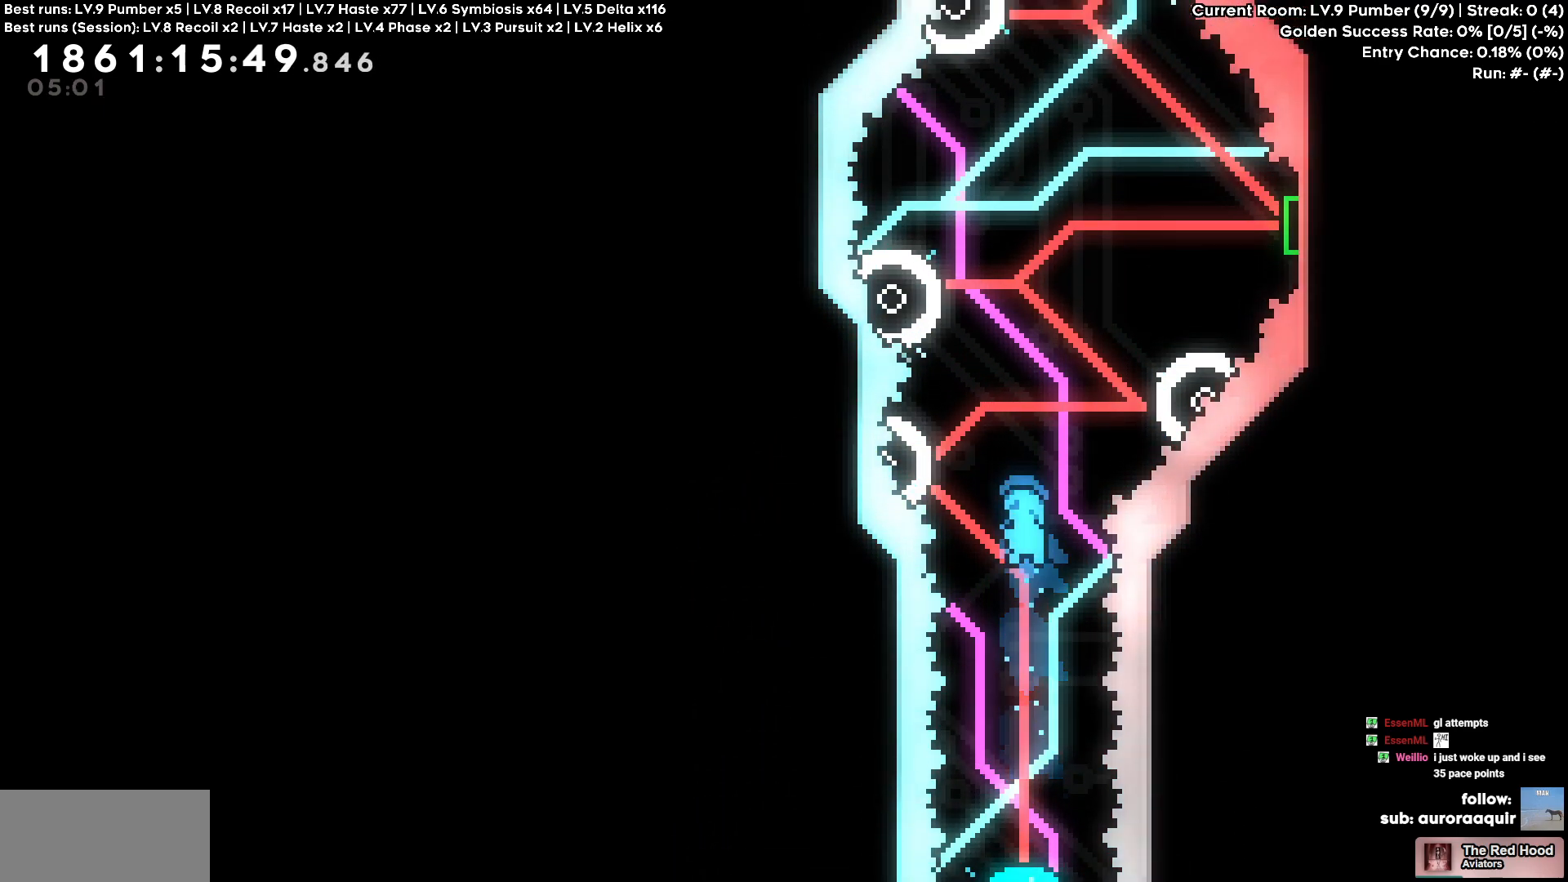
{"keys": [], "events": [[200, "a", "down"], [233, "a", "up"]]}
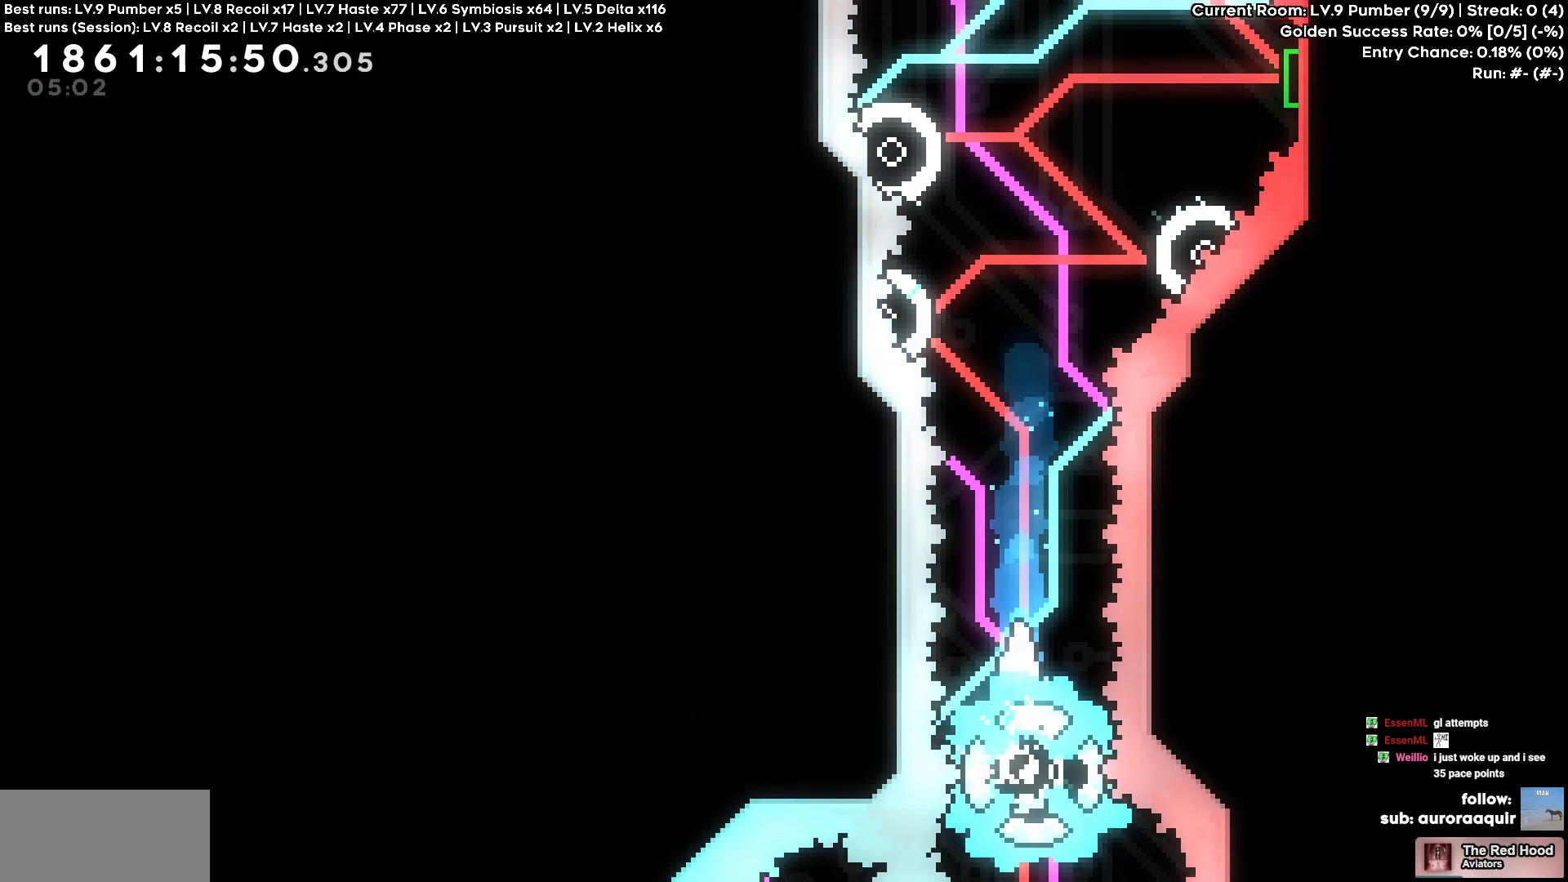
{"keys": [], "events": [[400, "d", "down"], [450, "d", "up"]]}
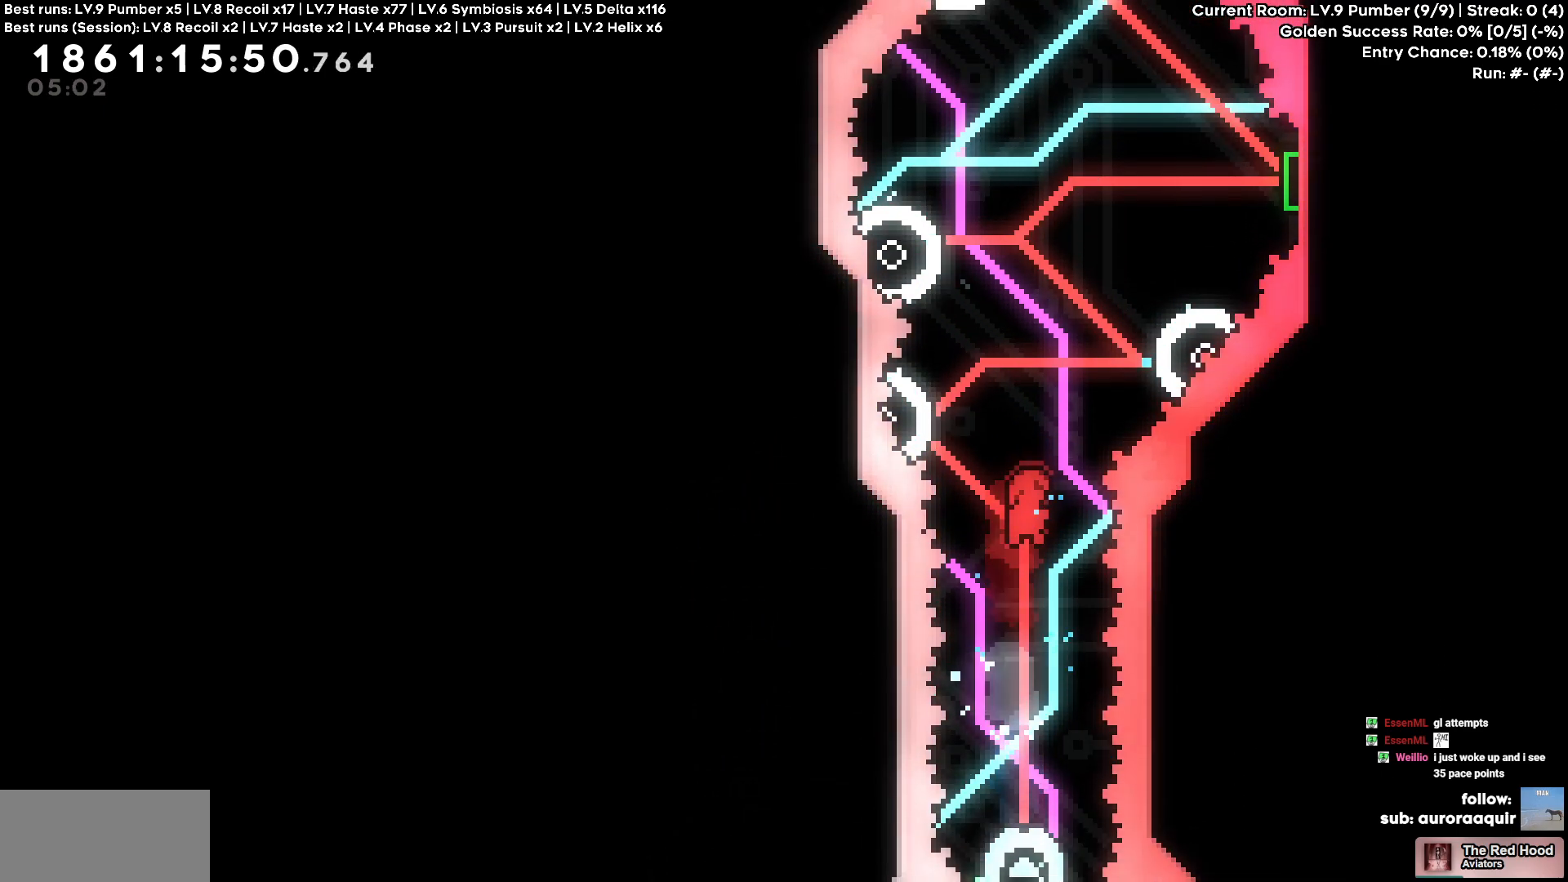
{"keys": [], "events": []}
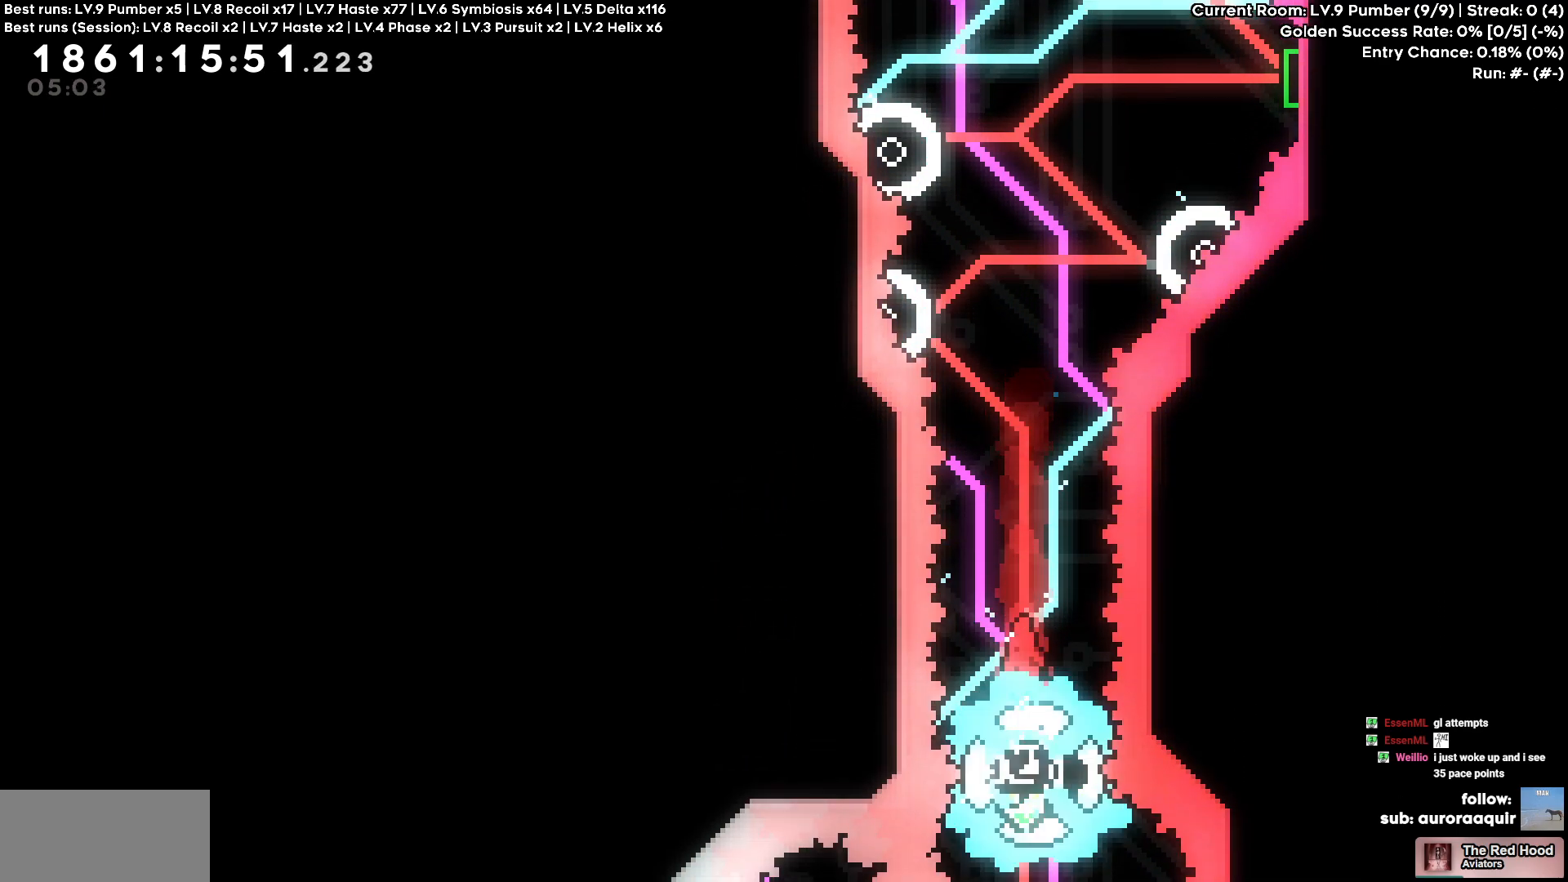
{"keys": ["a", "w"], "events": [[483, "a", "down"], [483, "w", "down"]]}
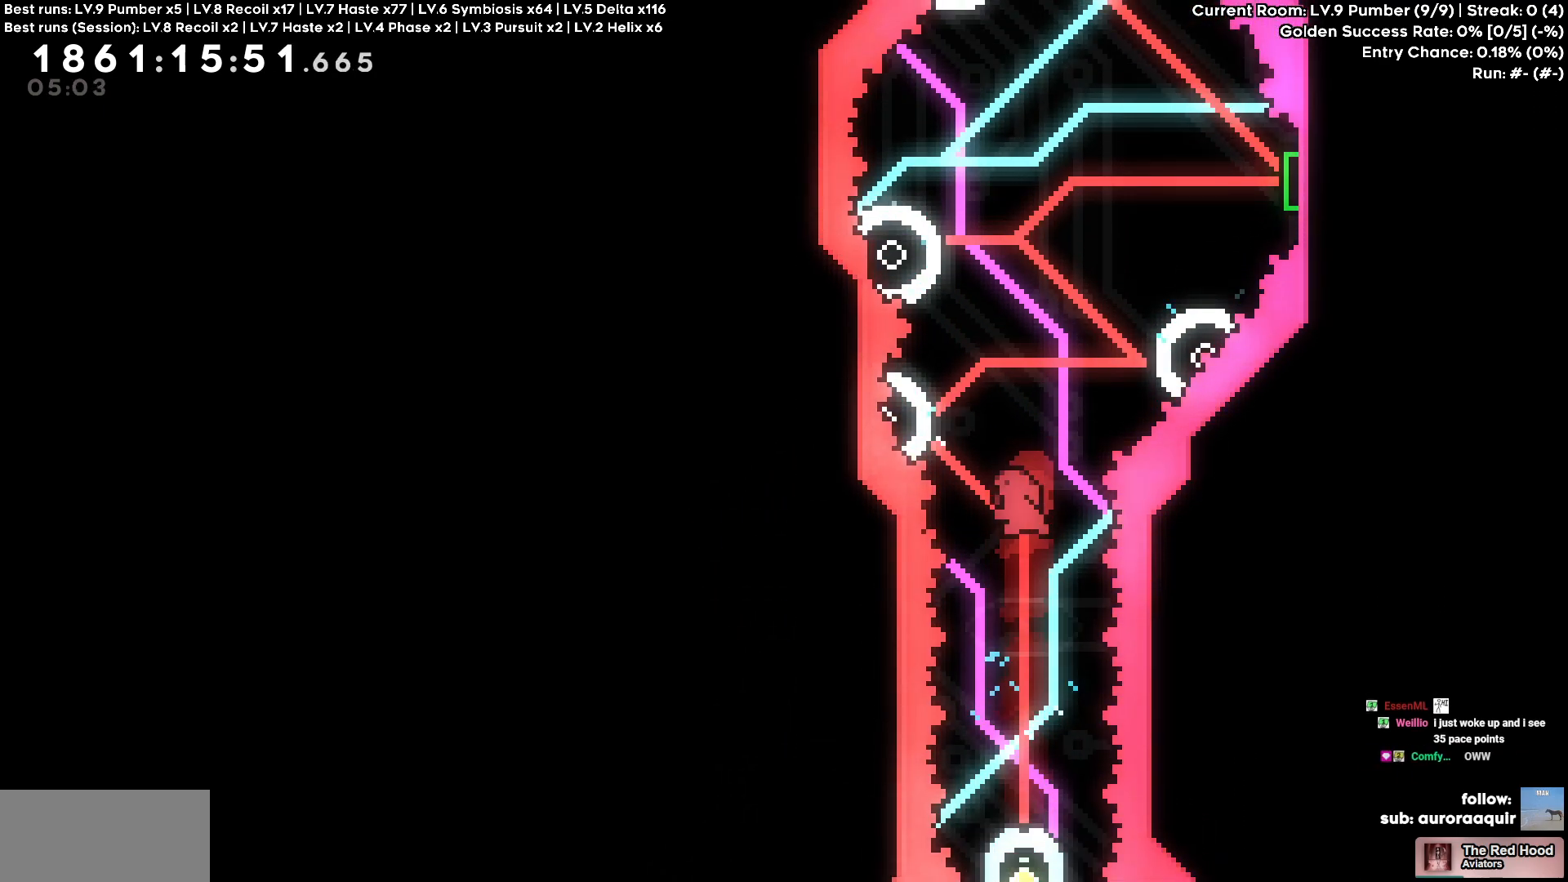
{"keys": [], "events": [[167, "a", "up"], [200, "w", "up"]]}
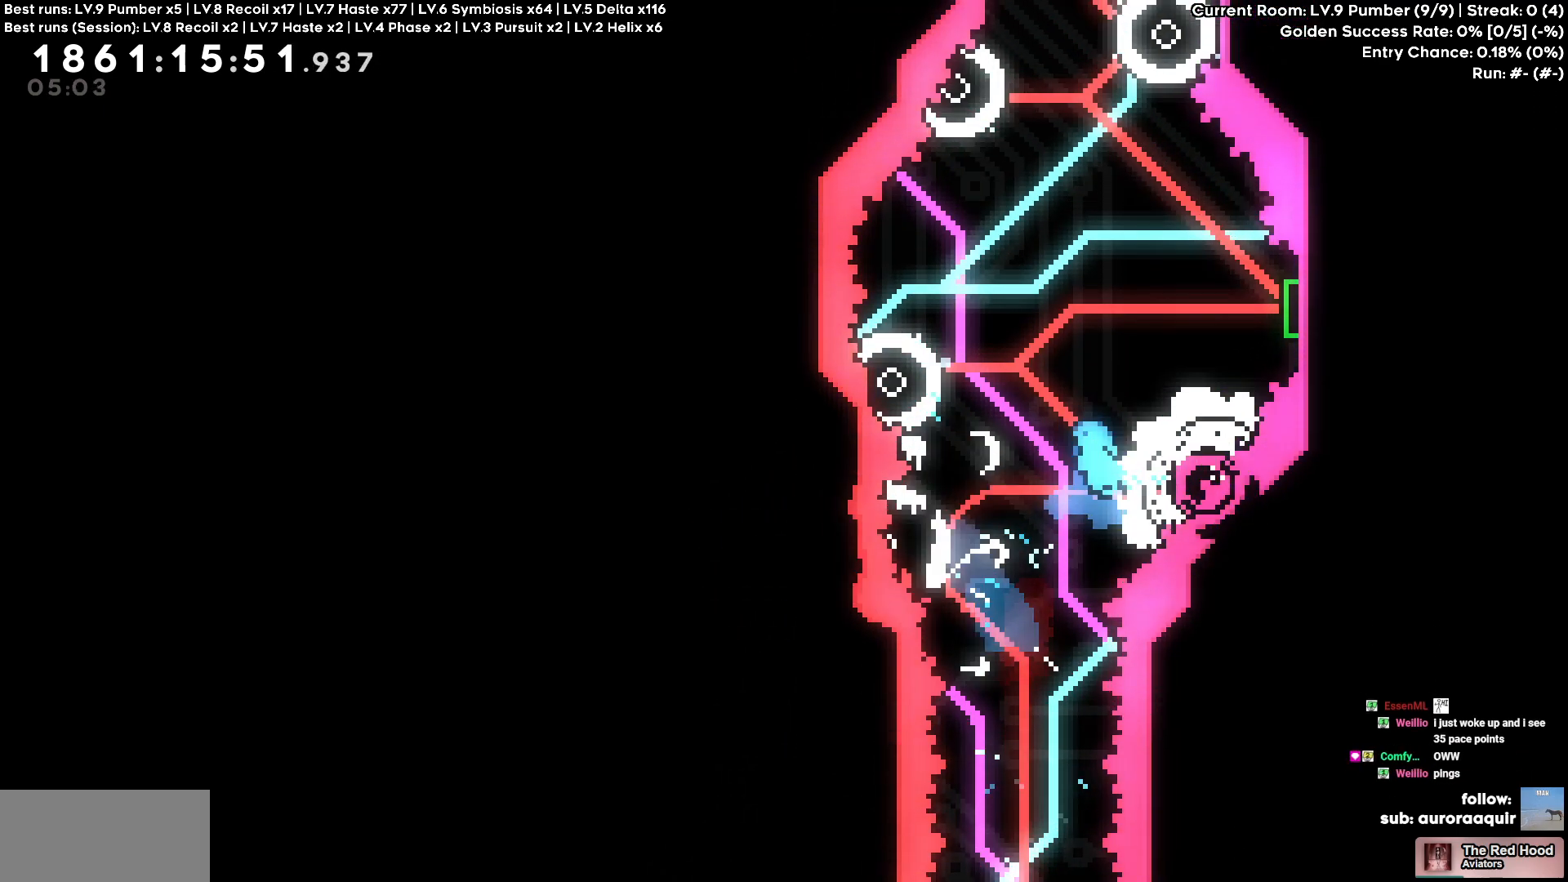
{"keys": [], "events": []}
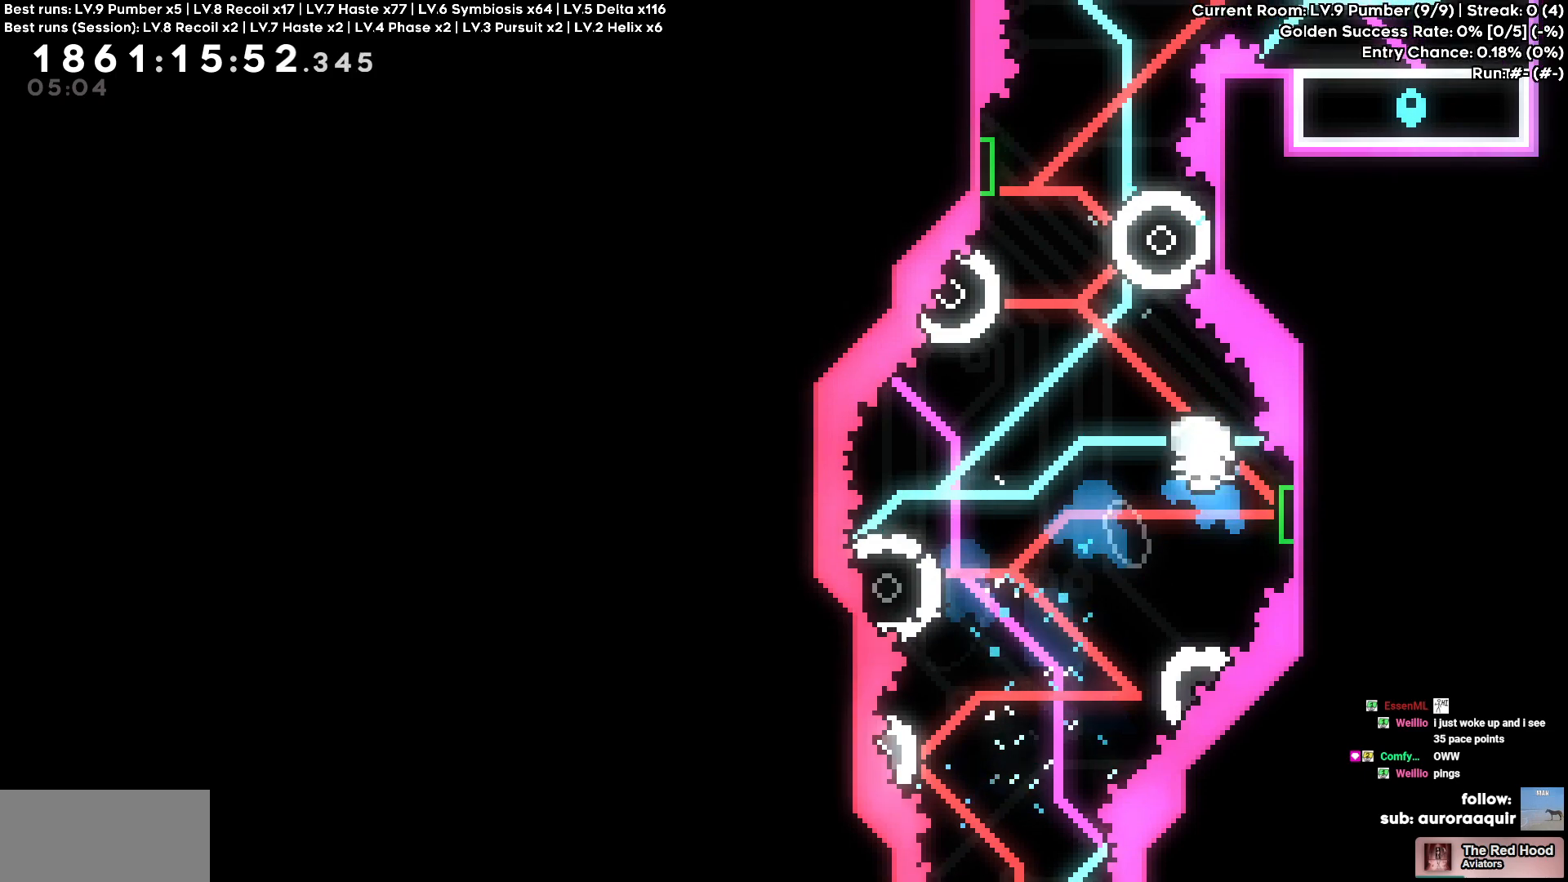
{"keys": [], "events": []}
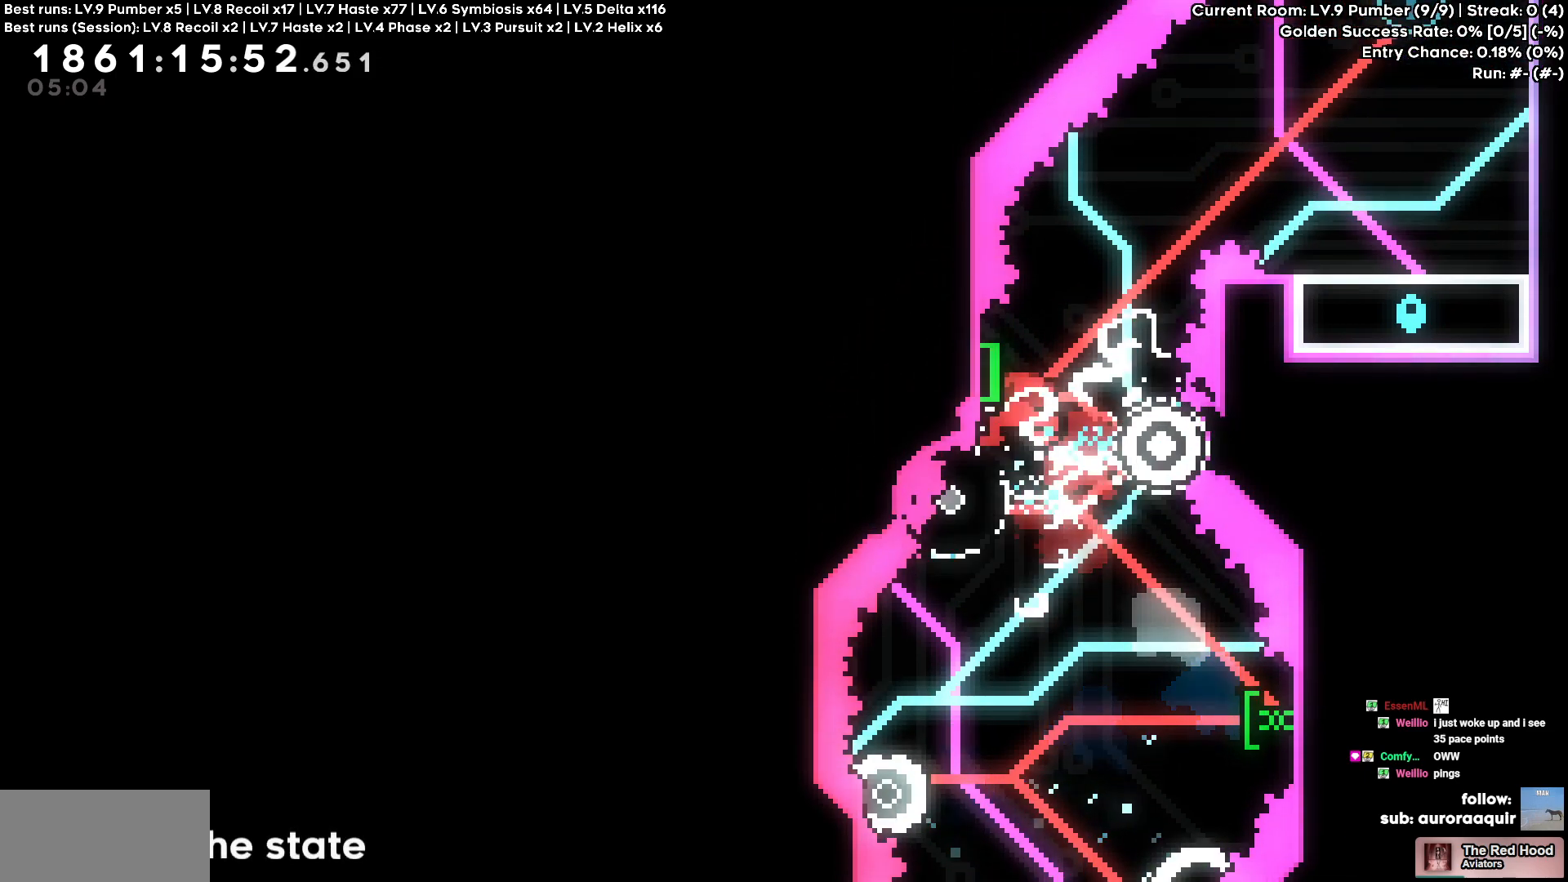
{"keys": [], "events": []}
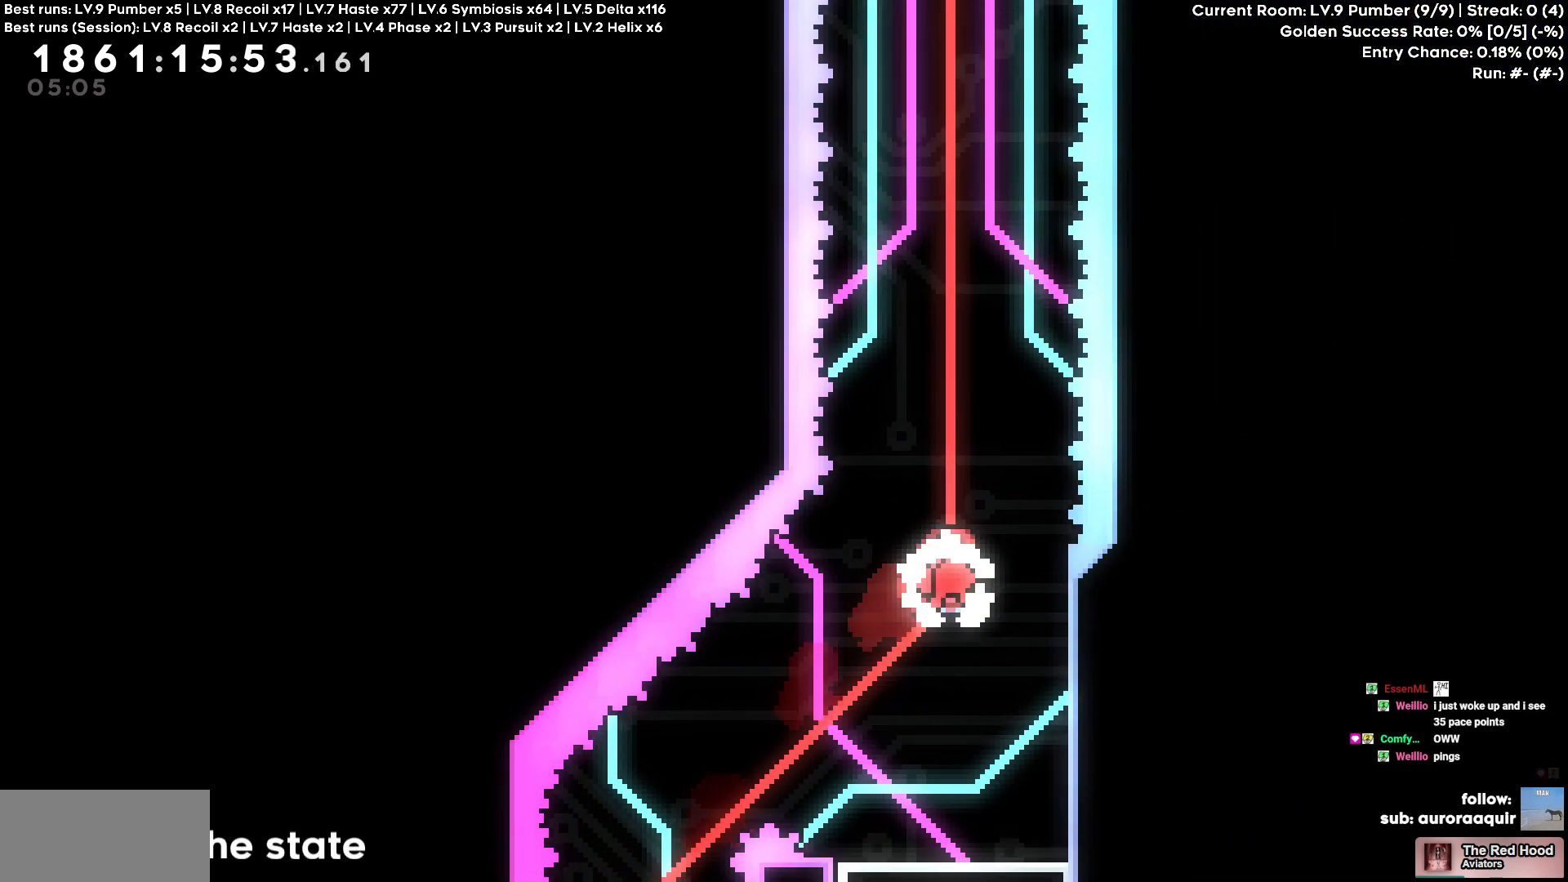
{"keys": [], "events": []}